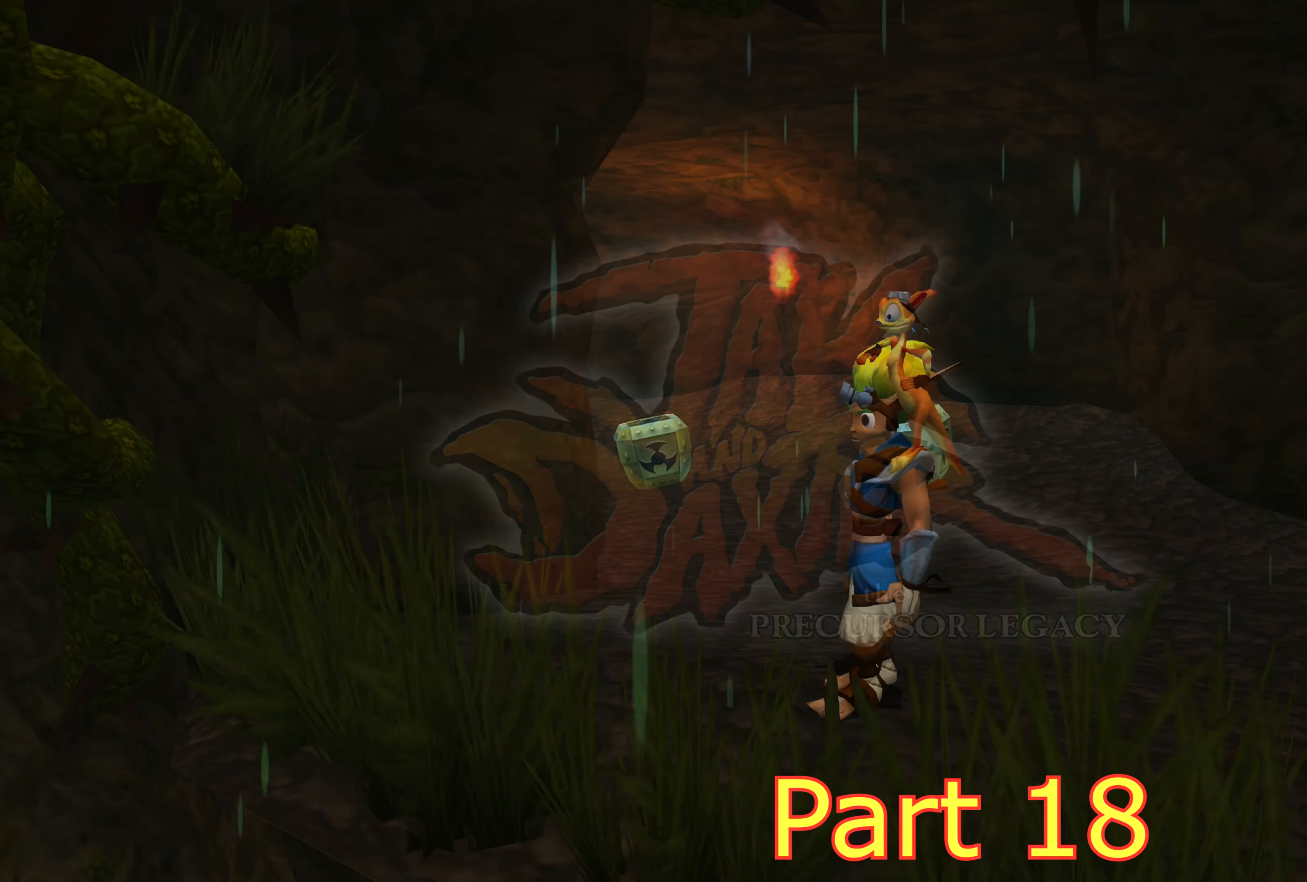
Gameplay with a controller (PlayStation layout); each line is a JSON object with the inputs held at the frame after it. "events" lists button and stick changes between this image and that frame as [ms after this image, input, new state], when the widget could be followed in between. Not read: L2 L3 R2 R3.
{"buttons": [], "left_stick": "up-left", "right_stick": "center", "events": [[84, "left_stick", "up"], [484, "left_stick", "up-left"]]}
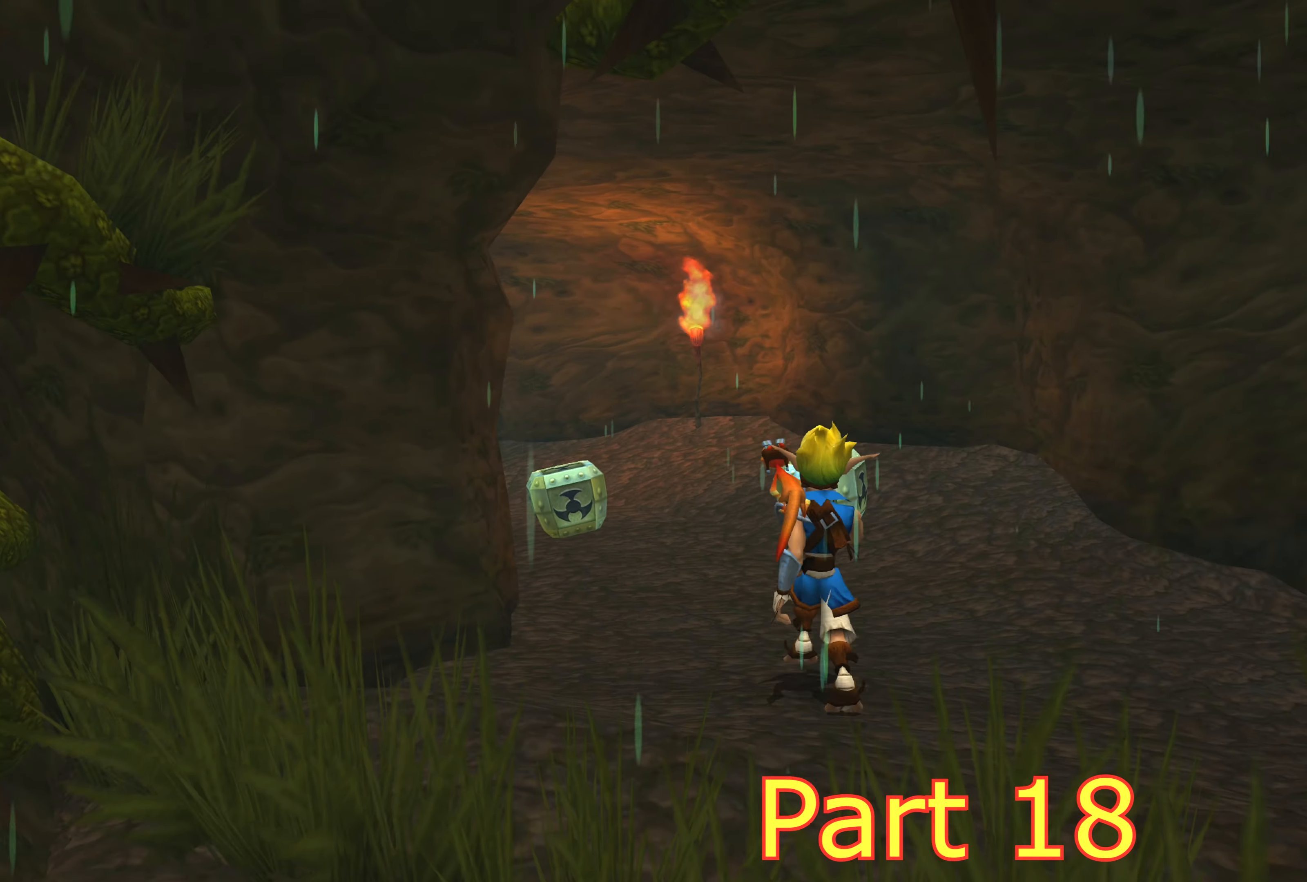
{"buttons": [], "left_stick": "up", "right_stick": "center", "events": [[234, "left_stick", "up"]]}
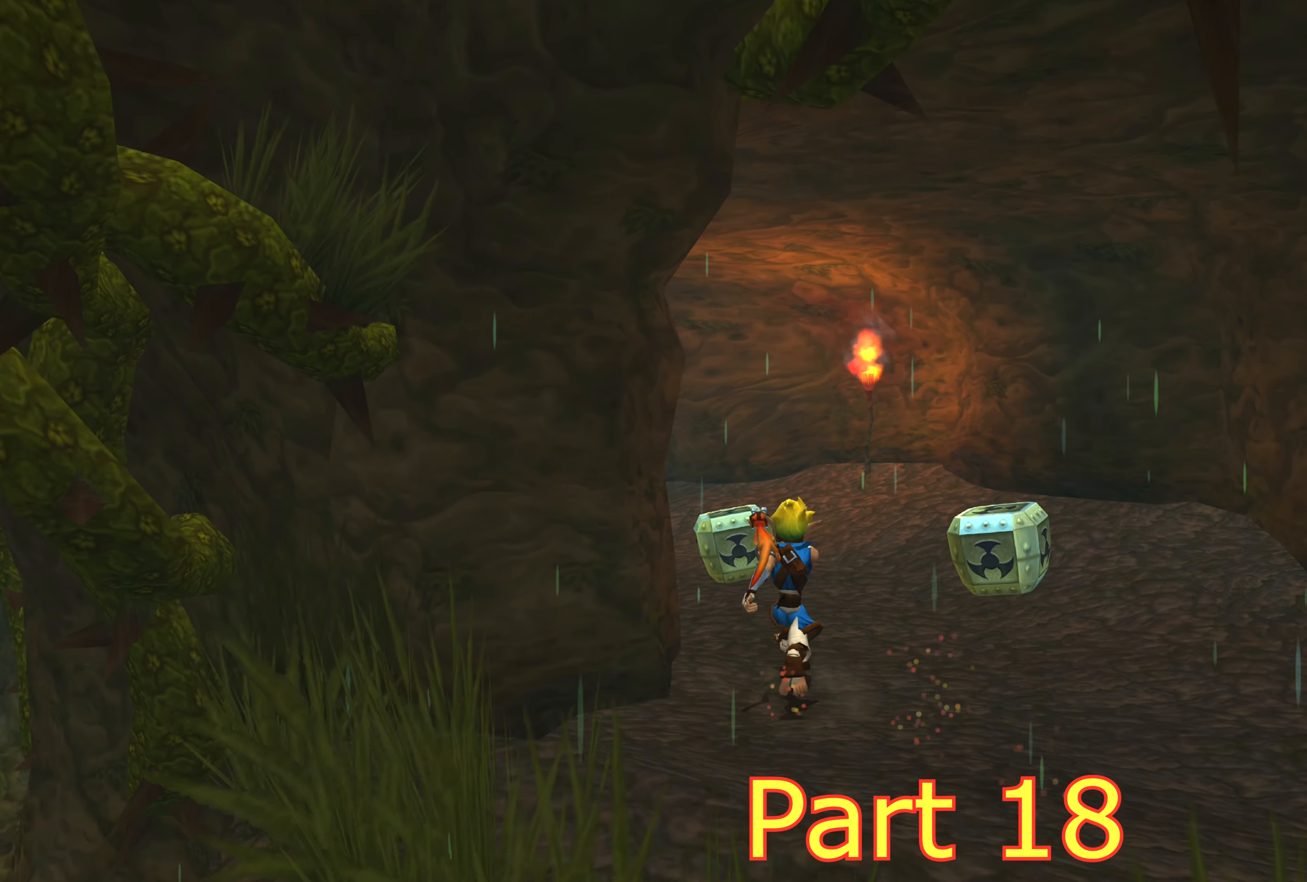
{"buttons": [], "left_stick": "up", "right_stick": "center", "events": []}
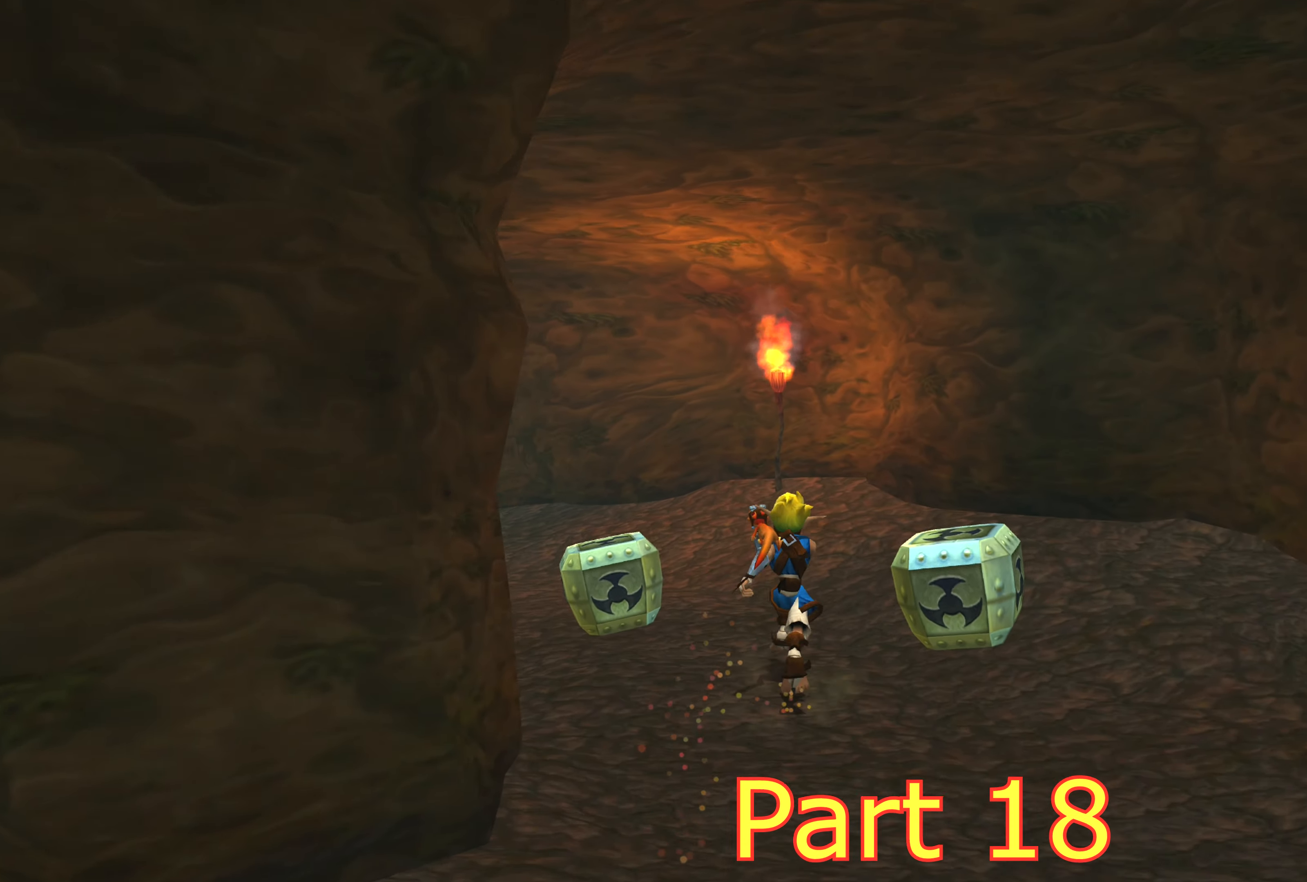
{"buttons": [], "left_stick": "up", "right_stick": "left", "events": [[434, "right_stick", "left"]]}
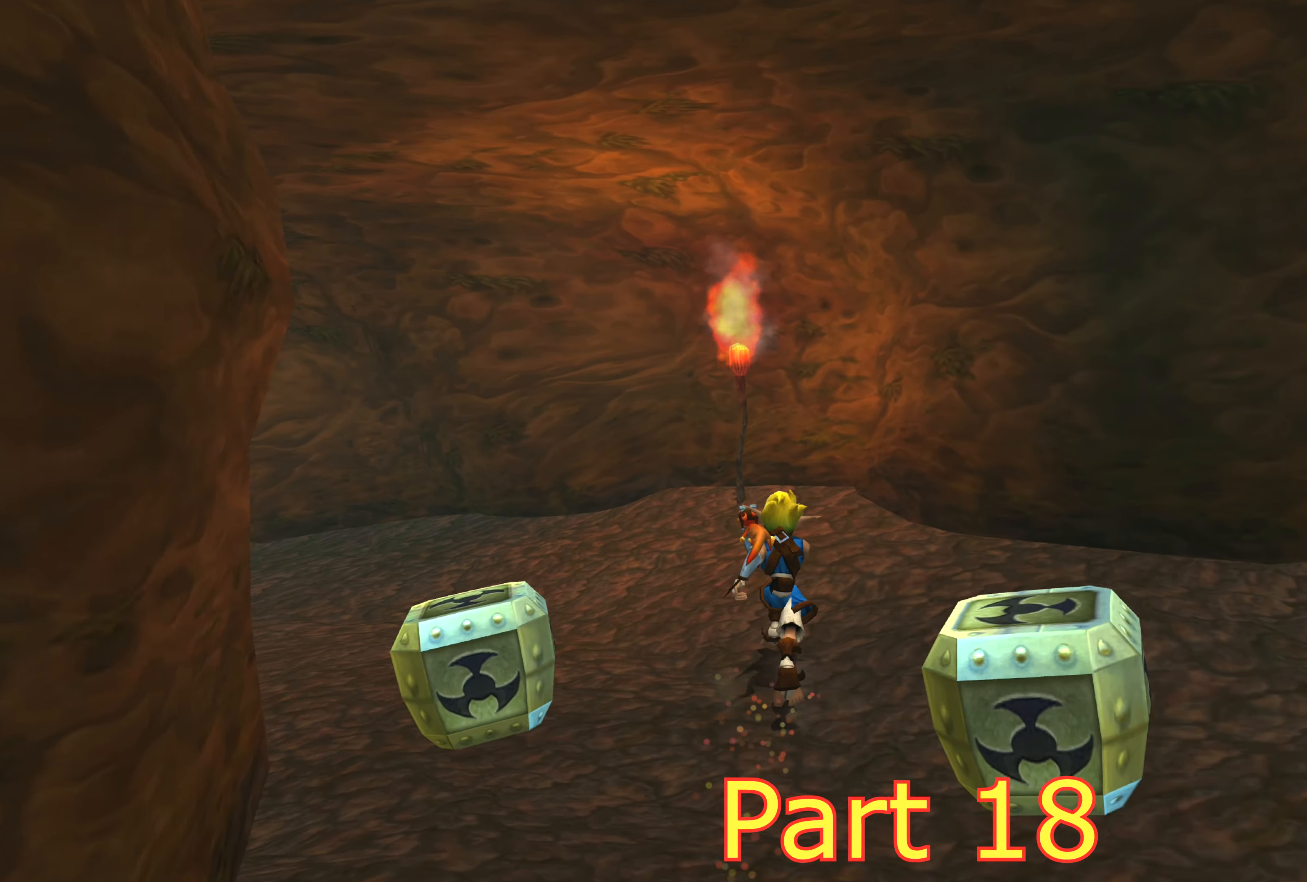
{"buttons": [], "left_stick": "up", "right_stick": "center", "events": [[367, "right_stick", "center"]]}
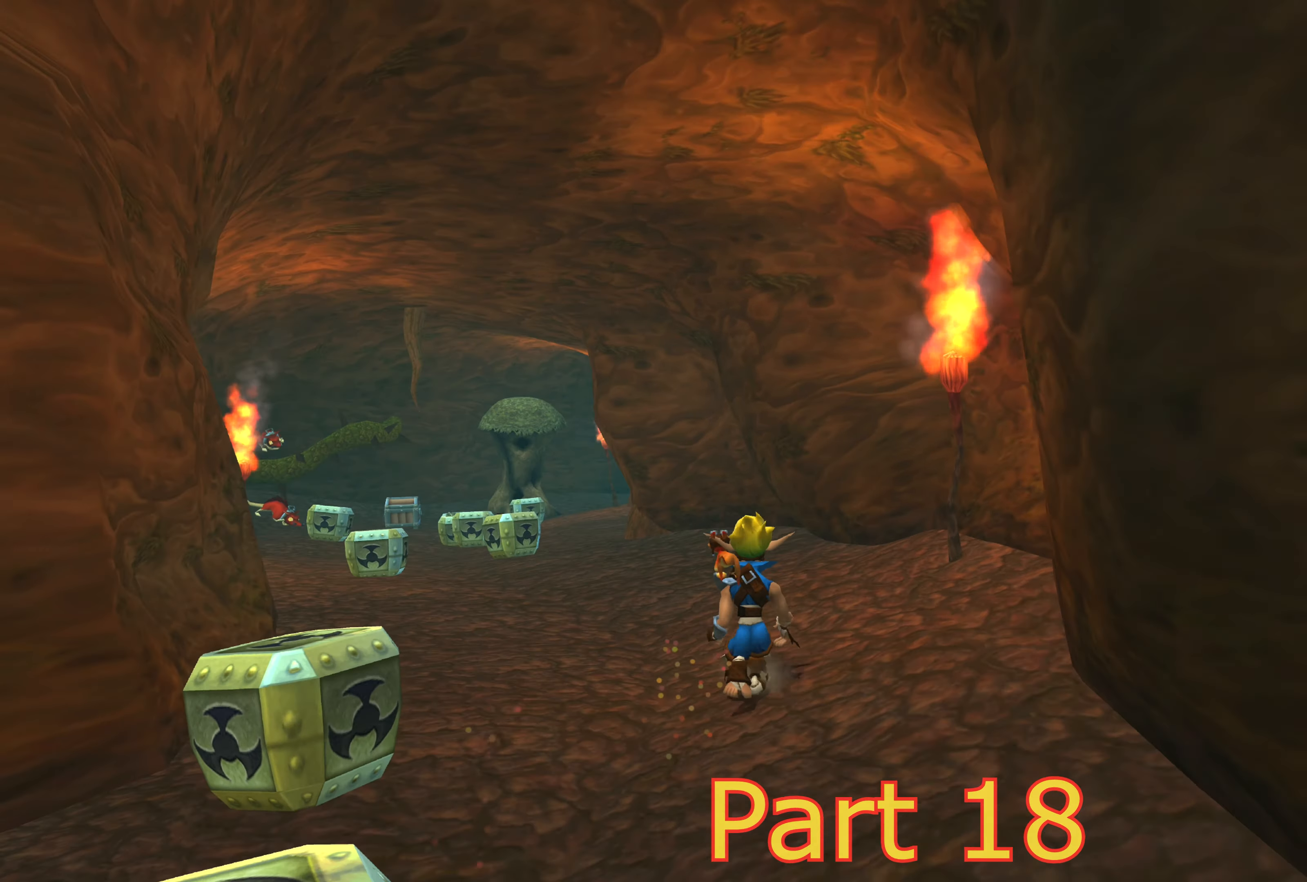
{"buttons": [], "left_stick": "up", "right_stick": "center", "events": []}
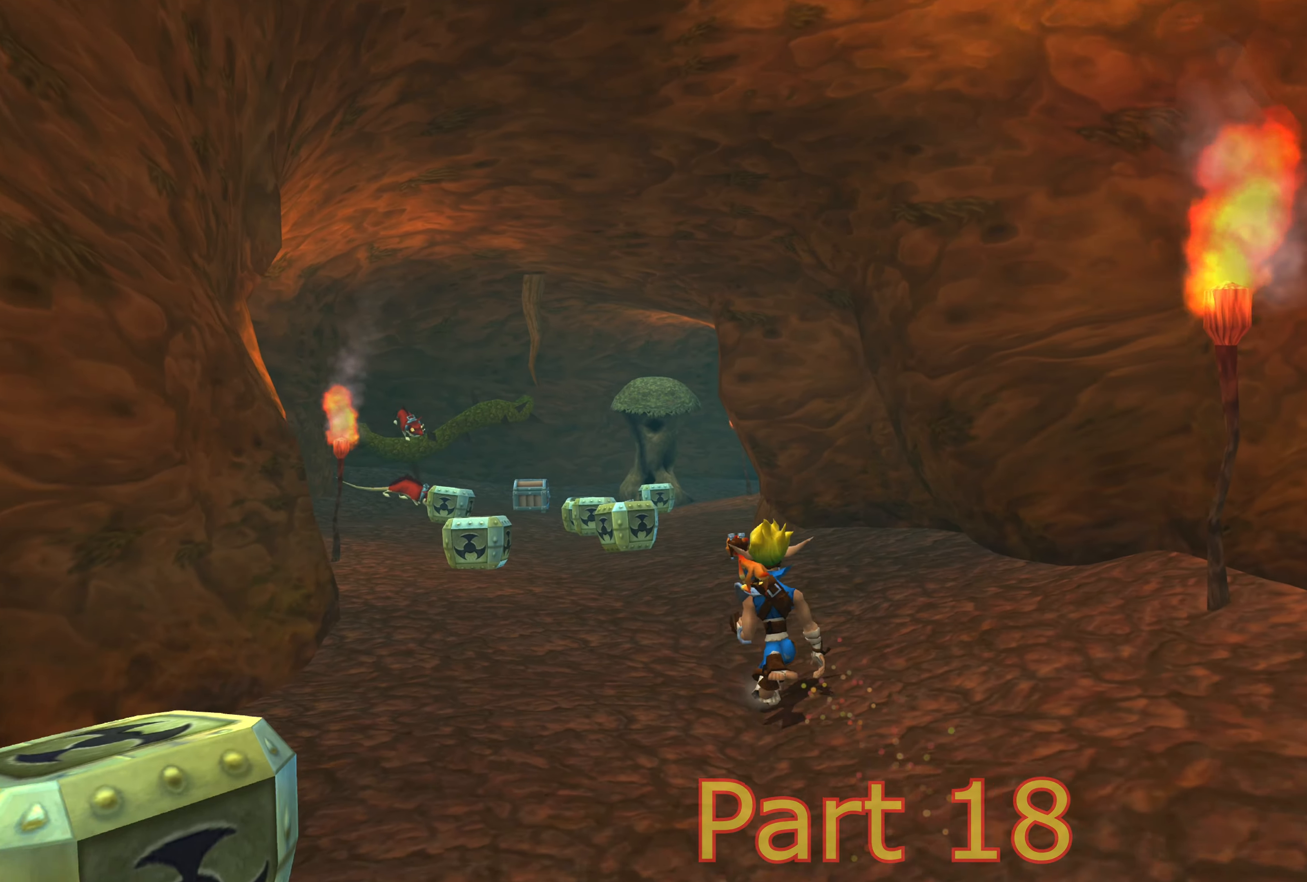
{"buttons": [], "left_stick": "up", "right_stick": "center", "events": []}
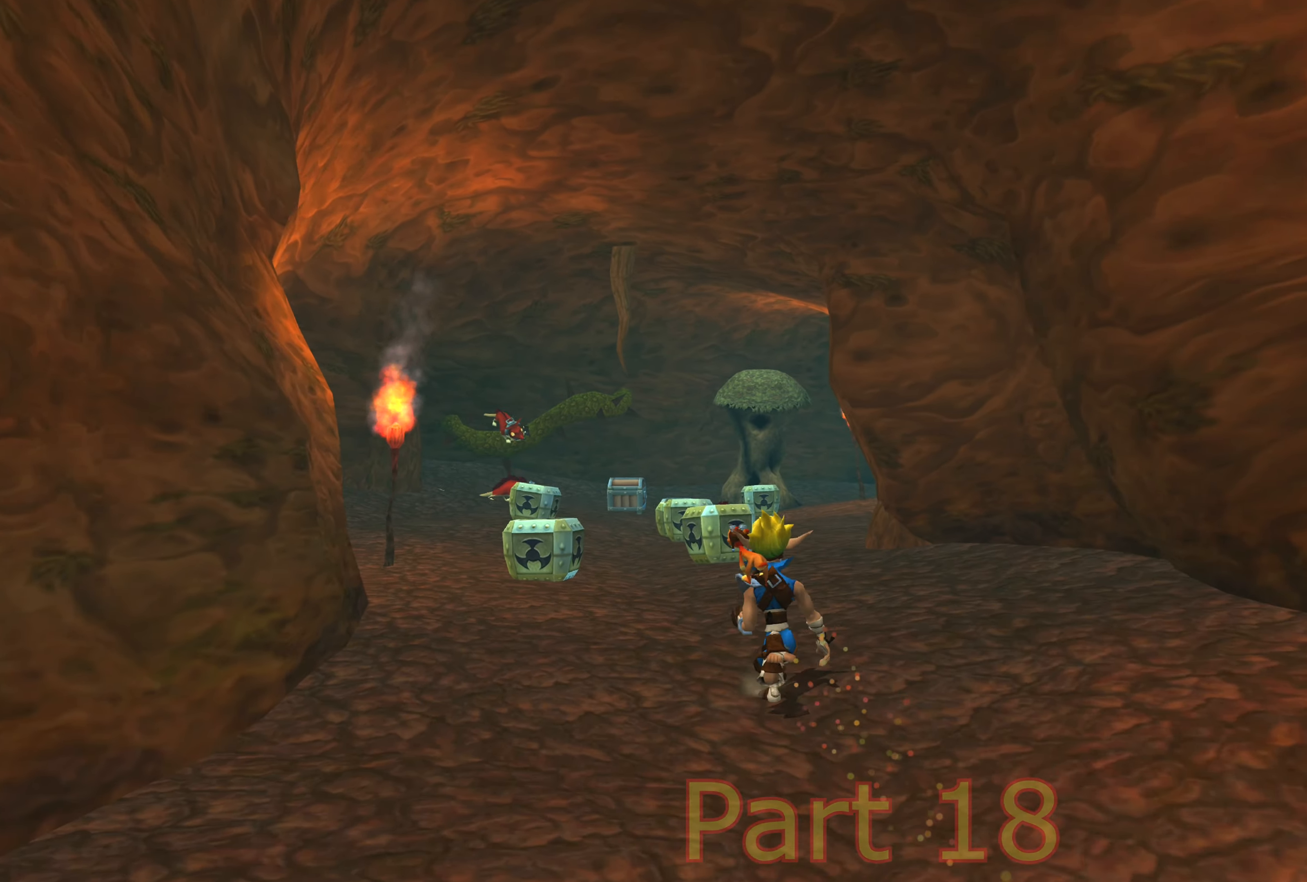
{"buttons": [], "left_stick": "down", "right_stick": "center", "events": [[100, "left_stick", "center"], [434, "left_stick", "down"]]}
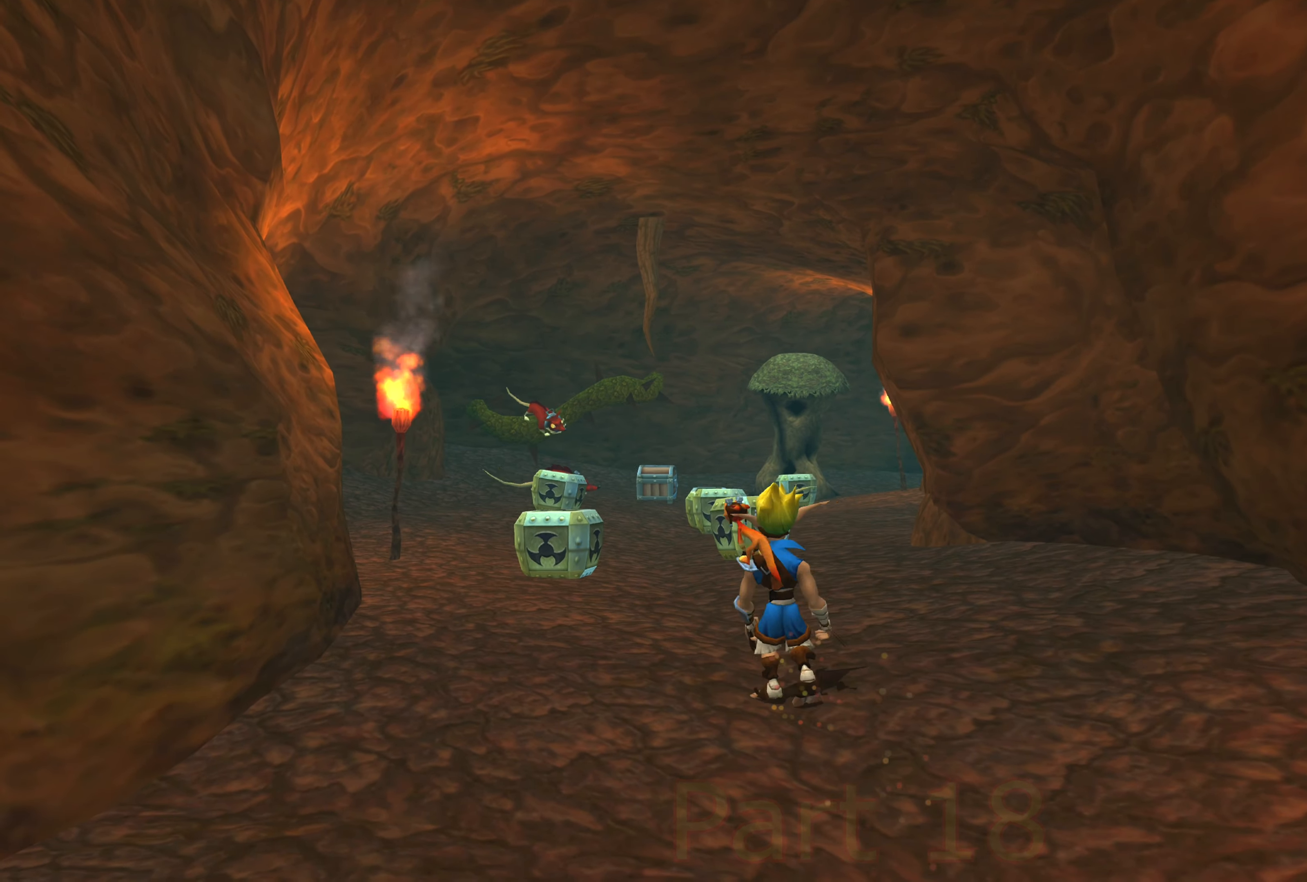
{"buttons": ["CIRCLE"], "left_stick": "center", "right_stick": "center", "events": [[350, "left_stick", "center"], [450, "CIRCLE", "down"]]}
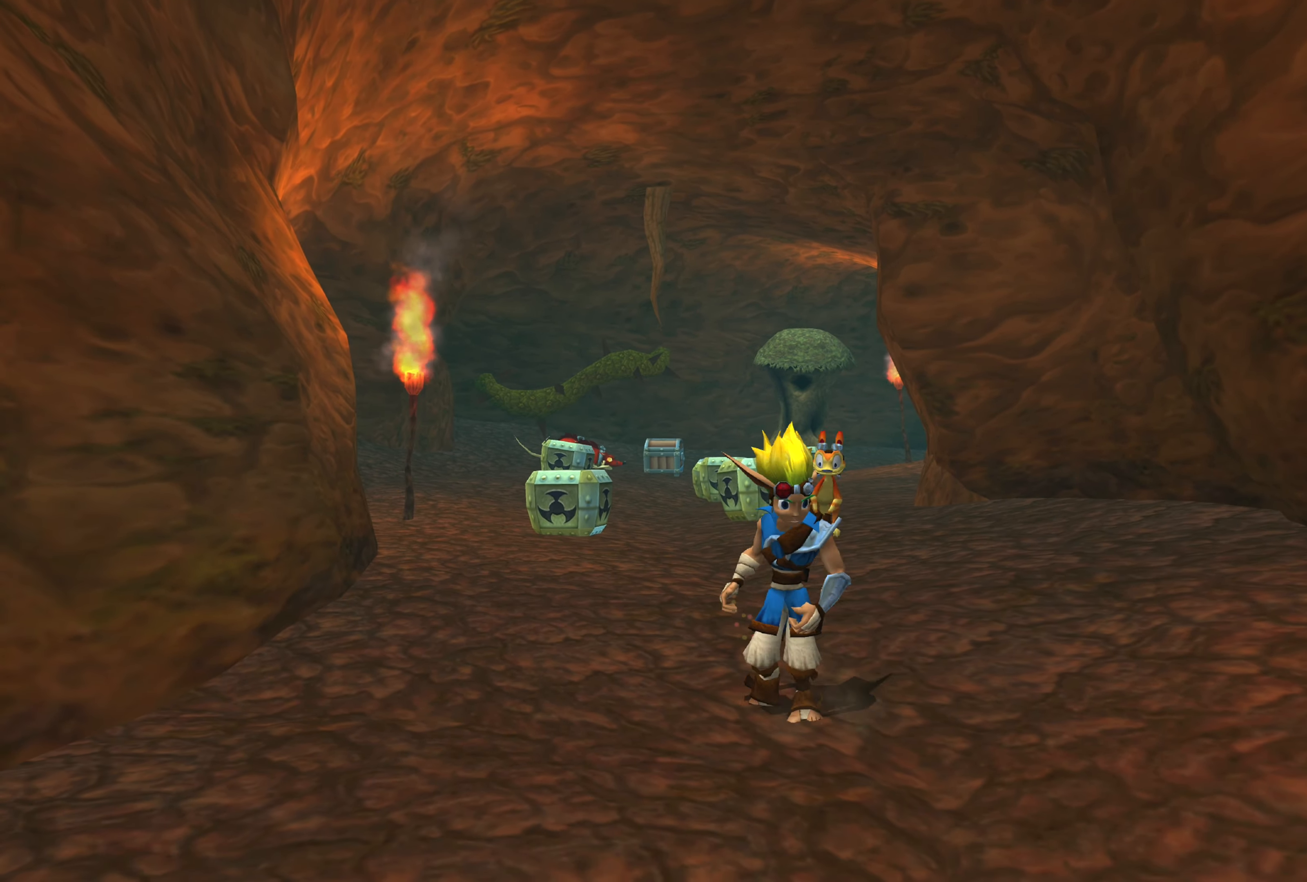
{"buttons": [], "left_stick": "up", "right_stick": "center", "events": [[50, "CIRCLE", "up"], [450, "left_stick", "up"]]}
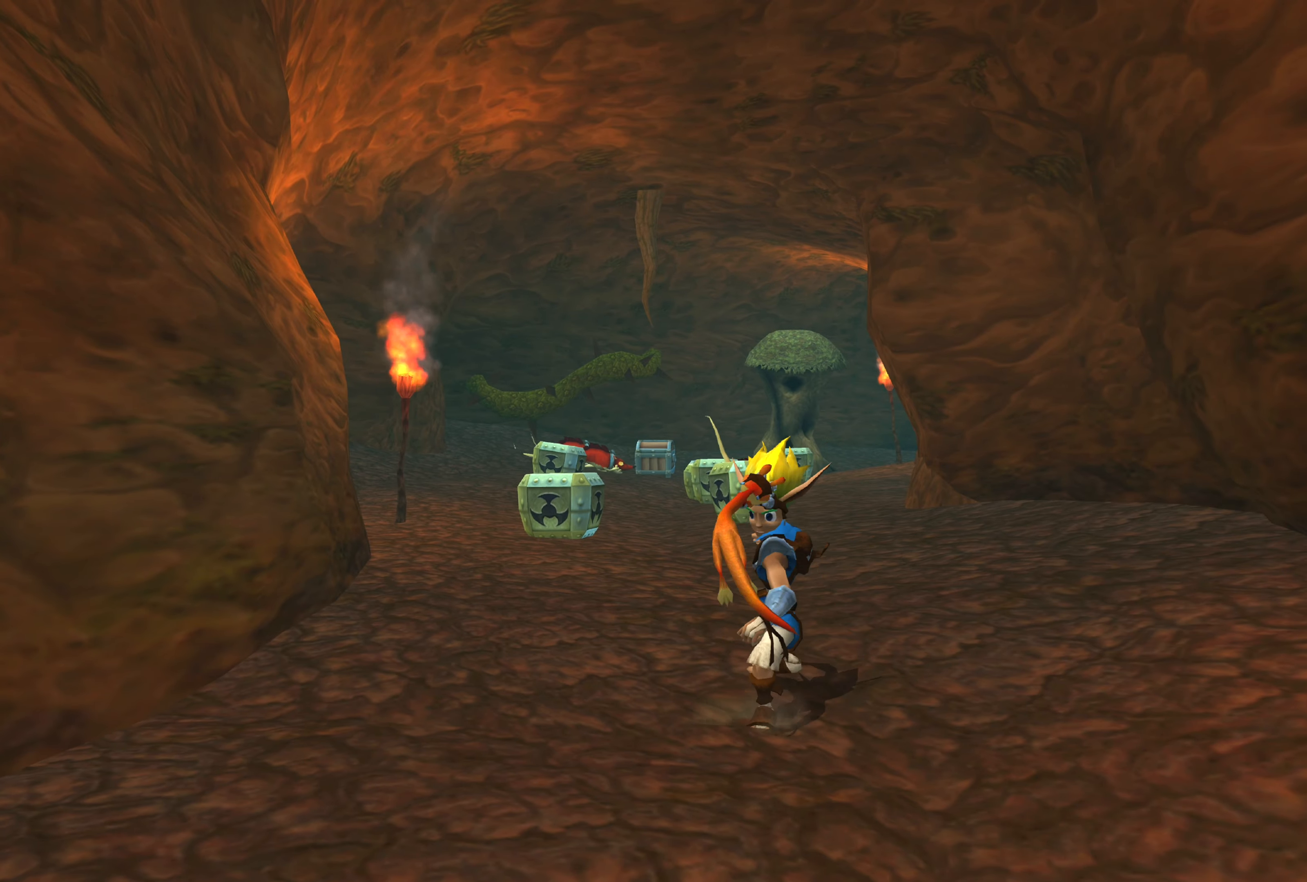
{"buttons": [], "left_stick": "up", "right_stick": "center", "events": [[183, "left_stick", "center"], [483, "left_stick", "up"]]}
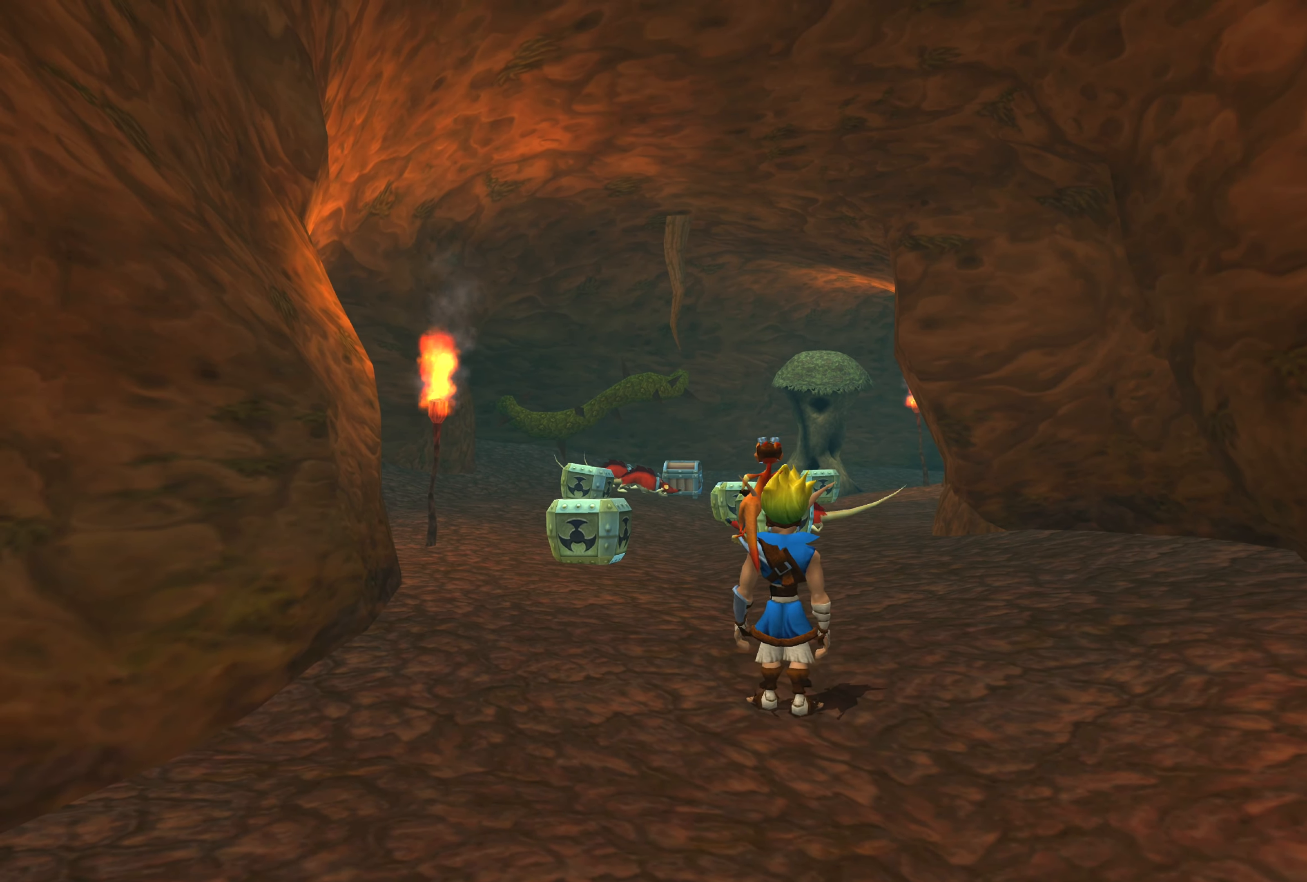
{"buttons": [], "left_stick": "center", "right_stick": "left", "events": [[316, "left_stick", "center"], [333, "right_stick", "left"]]}
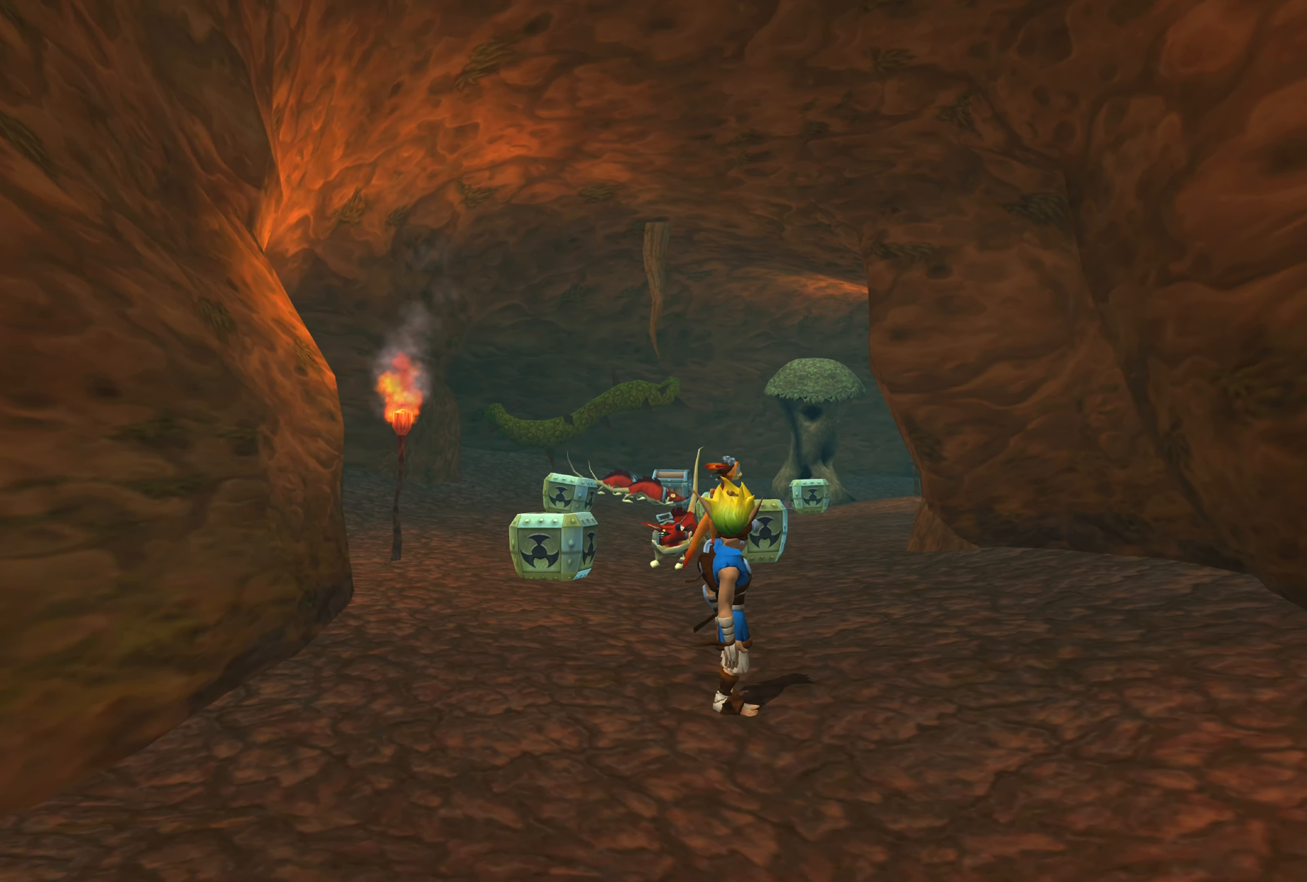
{"buttons": [], "left_stick": "down", "right_stick": "center", "events": [[16, "right_stick", "center"], [183, "left_stick", "down"]]}
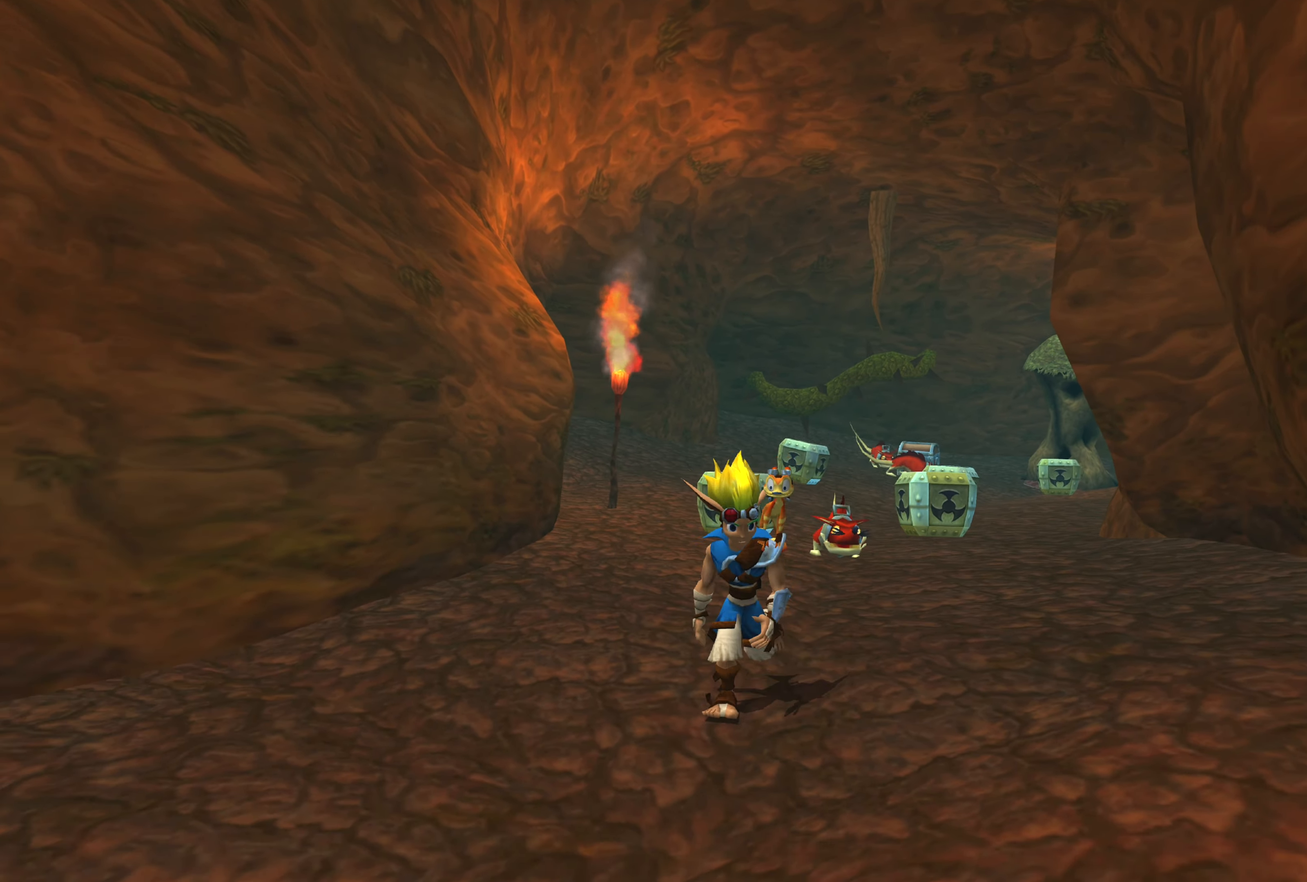
{"buttons": [], "left_stick": "up", "right_stick": "center", "events": [[266, "left_stick", "up"]]}
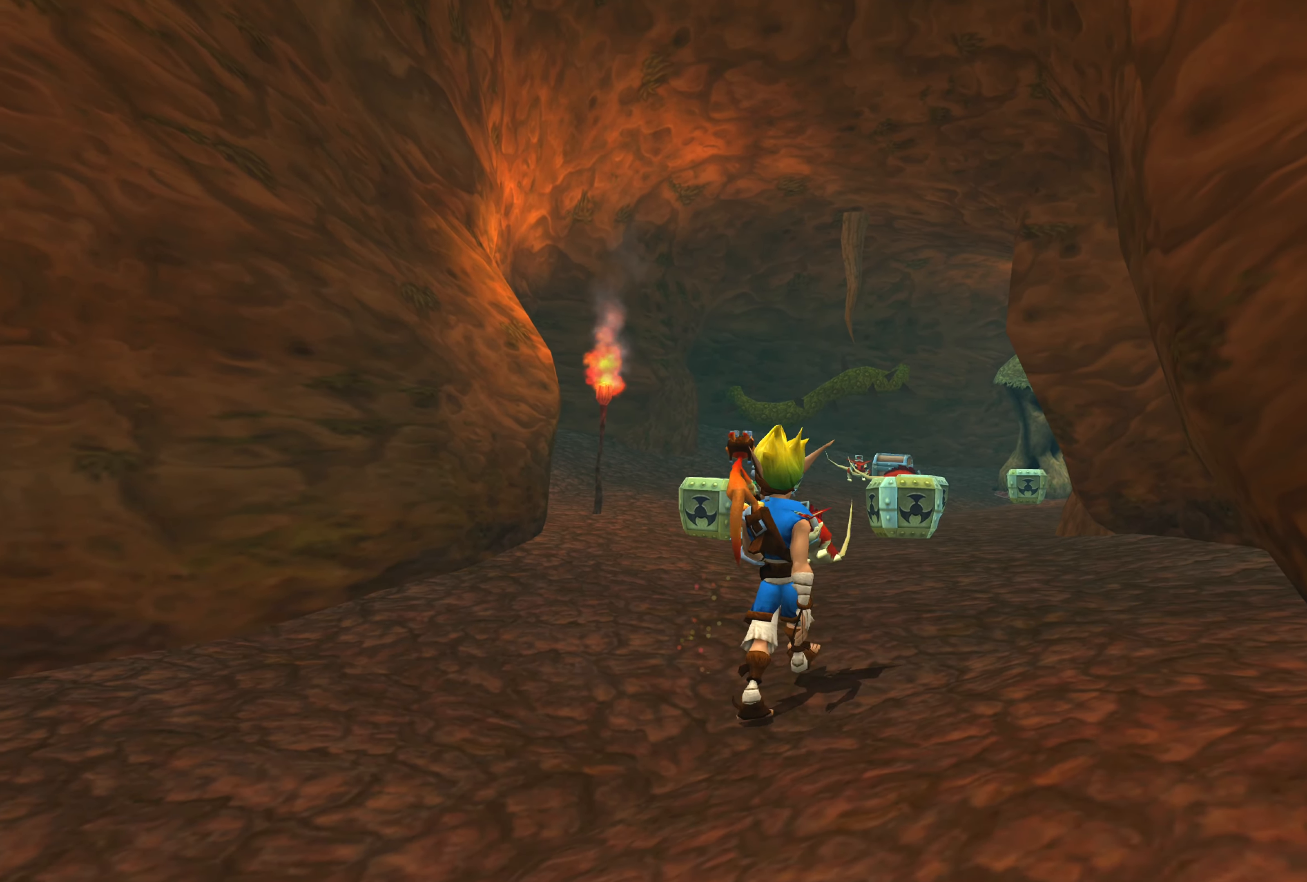
{"buttons": [], "left_stick": "center", "right_stick": "center", "events": [[50, "left_stick", "center"]]}
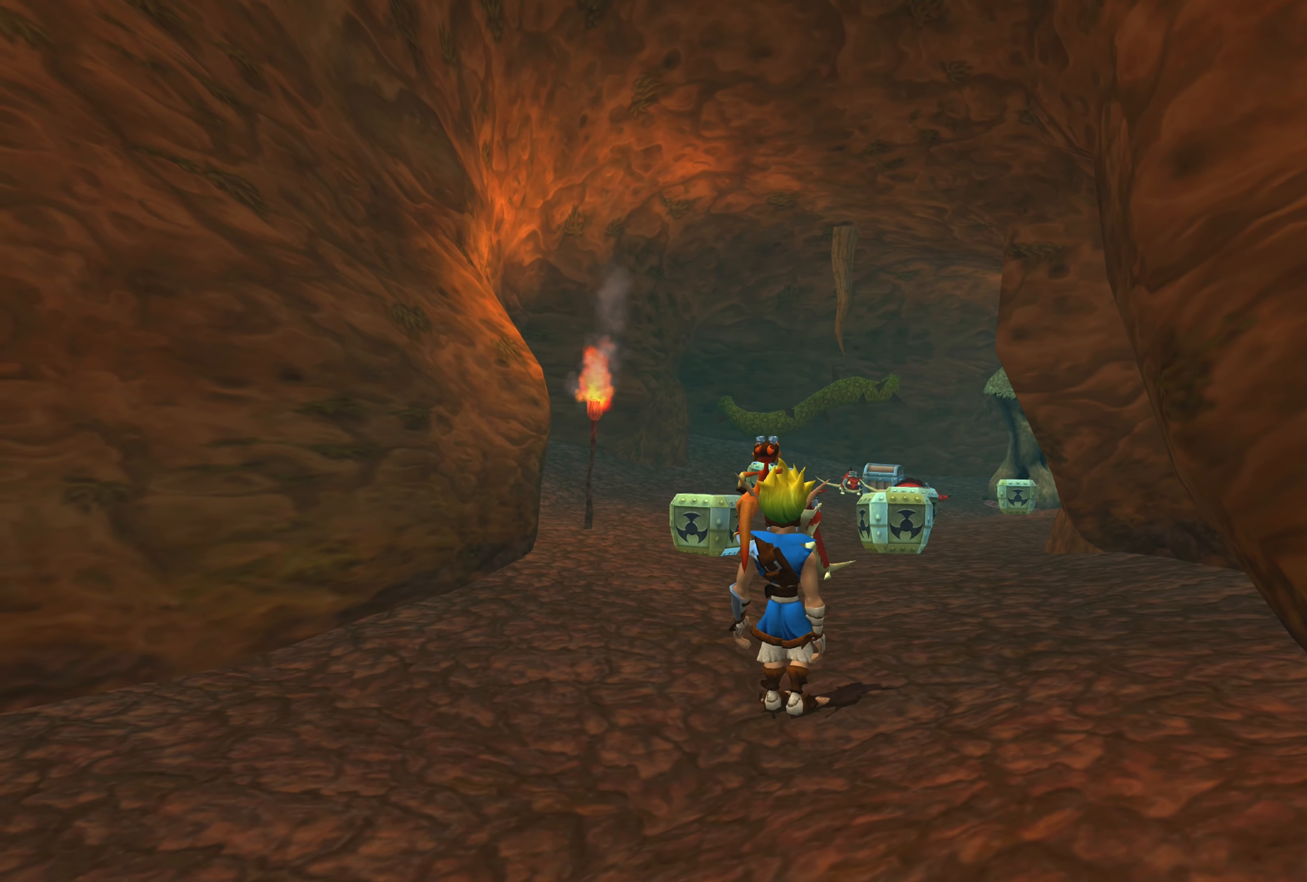
{"buttons": [], "left_stick": "center", "right_stick": "center", "events": [[233, "left_stick", "up"], [483, "left_stick", "center"]]}
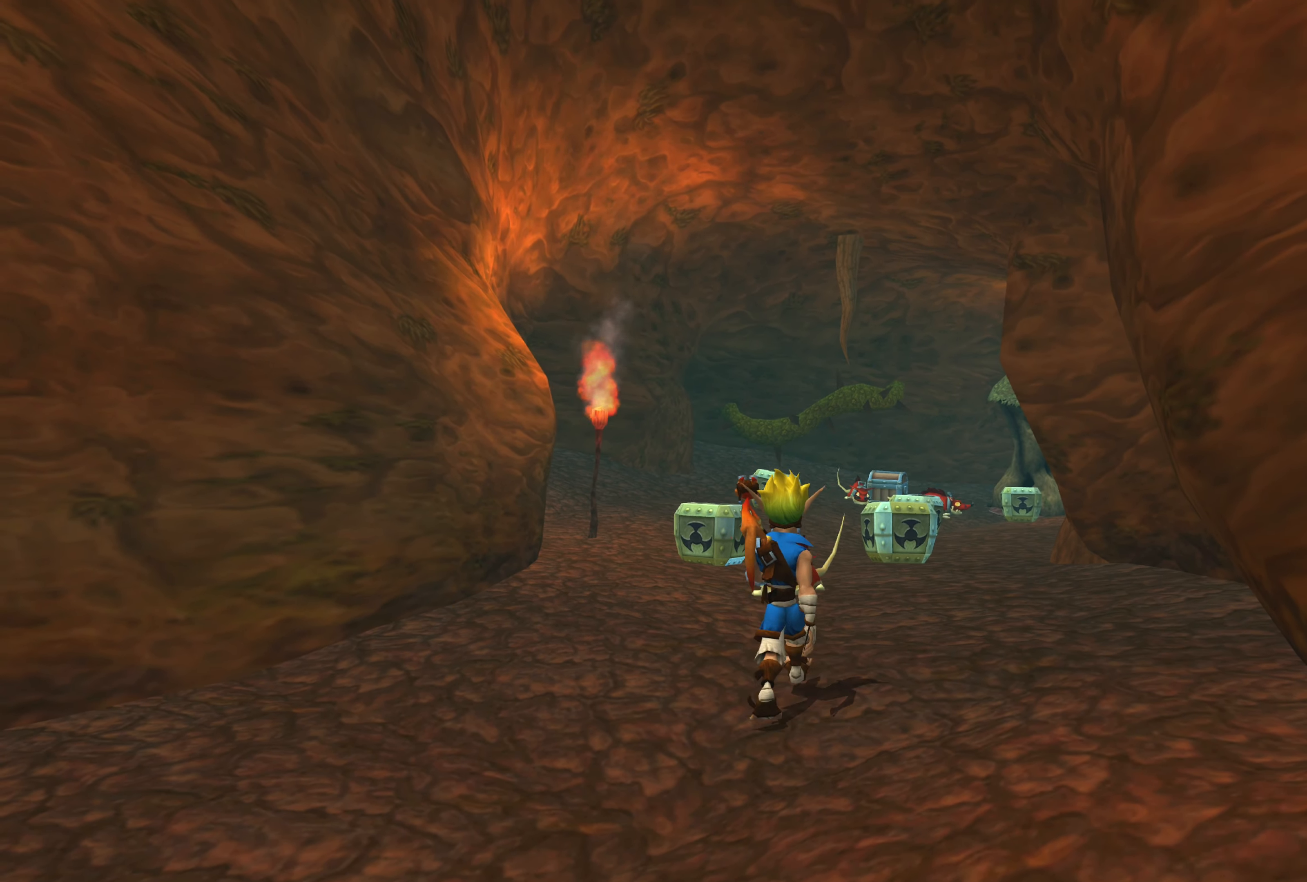
{"buttons": [], "left_stick": "center", "right_stick": "center", "events": [[150, "CIRCLE", "down"], [316, "CIRCLE", "up"]]}
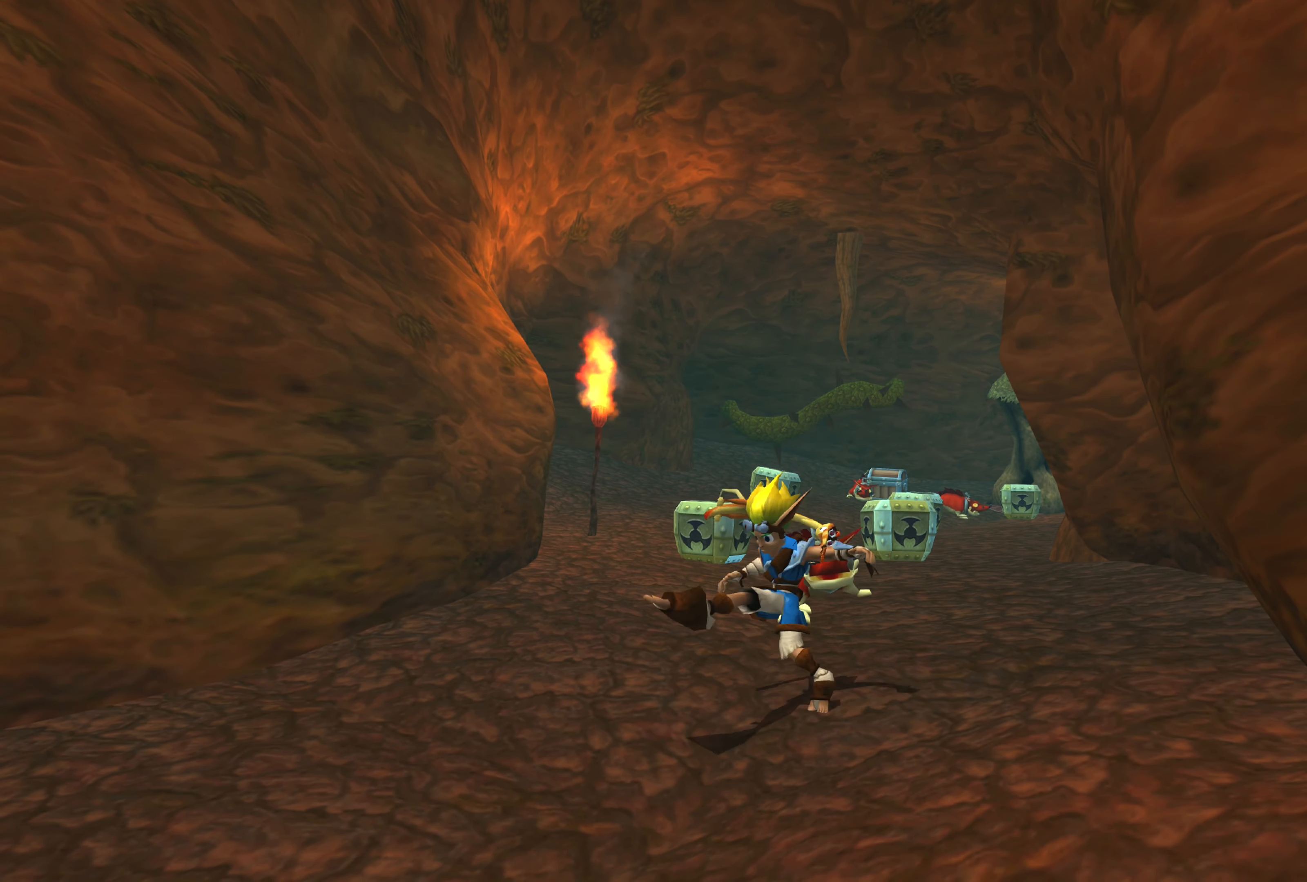
{"buttons": ["CIRCLE"], "left_stick": "center", "right_stick": "center", "events": [[150, "CIRCLE", "down"], [266, "CIRCLE", "up"], [350, "CIRCLE", "down"], [450, "CIRCLE", "up"], [500, "CIRCLE", "down"]]}
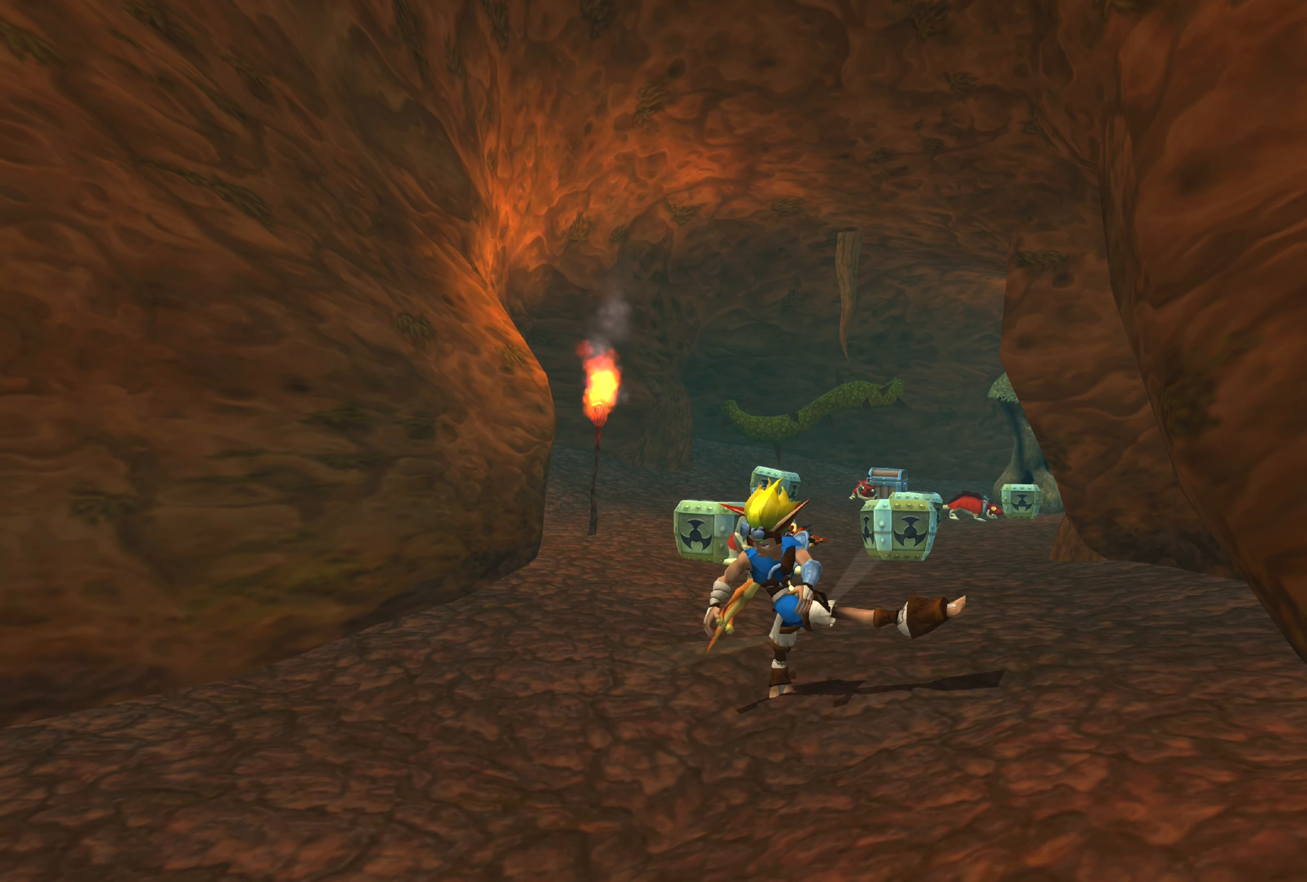
{"buttons": [], "left_stick": "center", "right_stick": "center", "events": [[100, "CIRCLE", "up"]]}
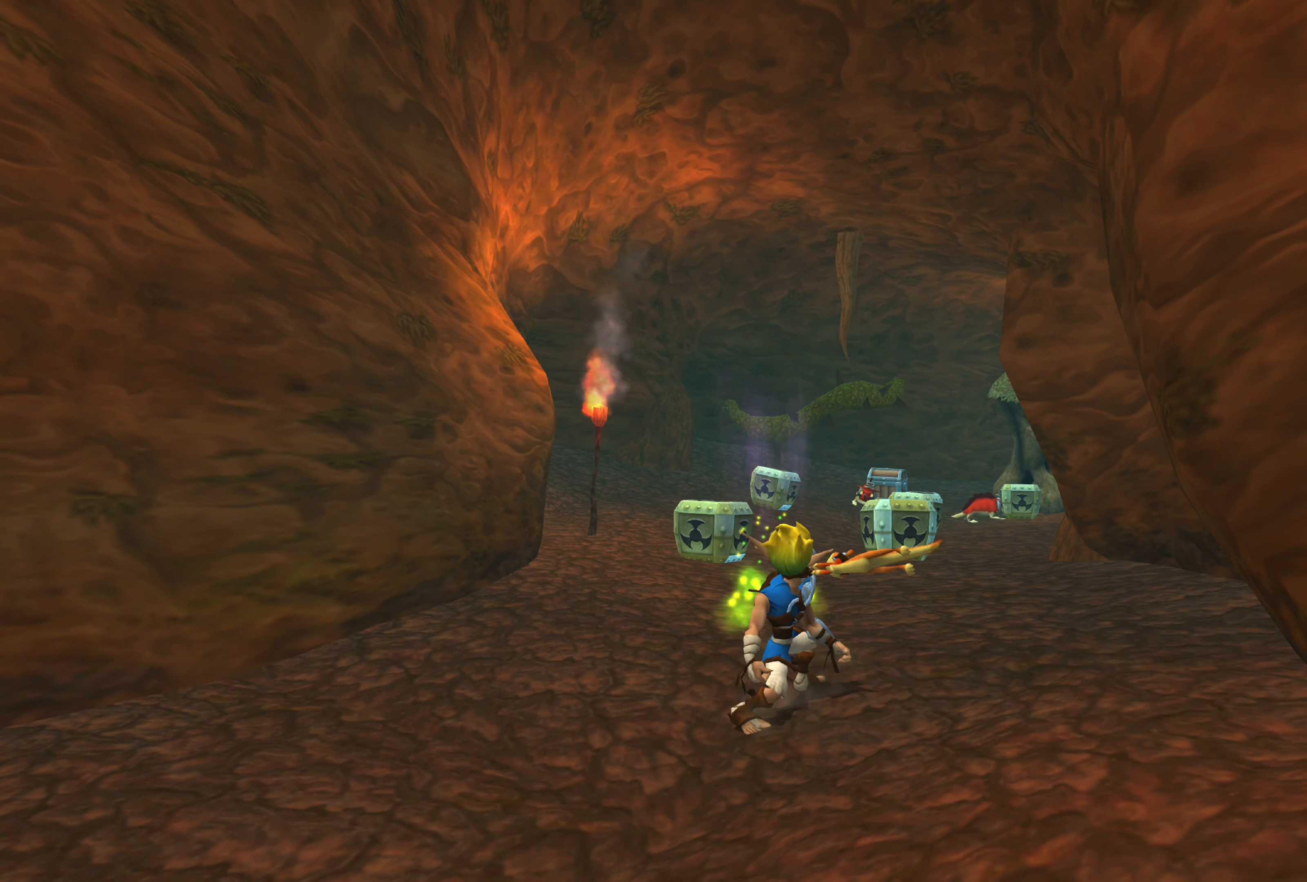
{"buttons": [], "left_stick": "up", "right_stick": "center", "events": [[467, "left_stick", "up"]]}
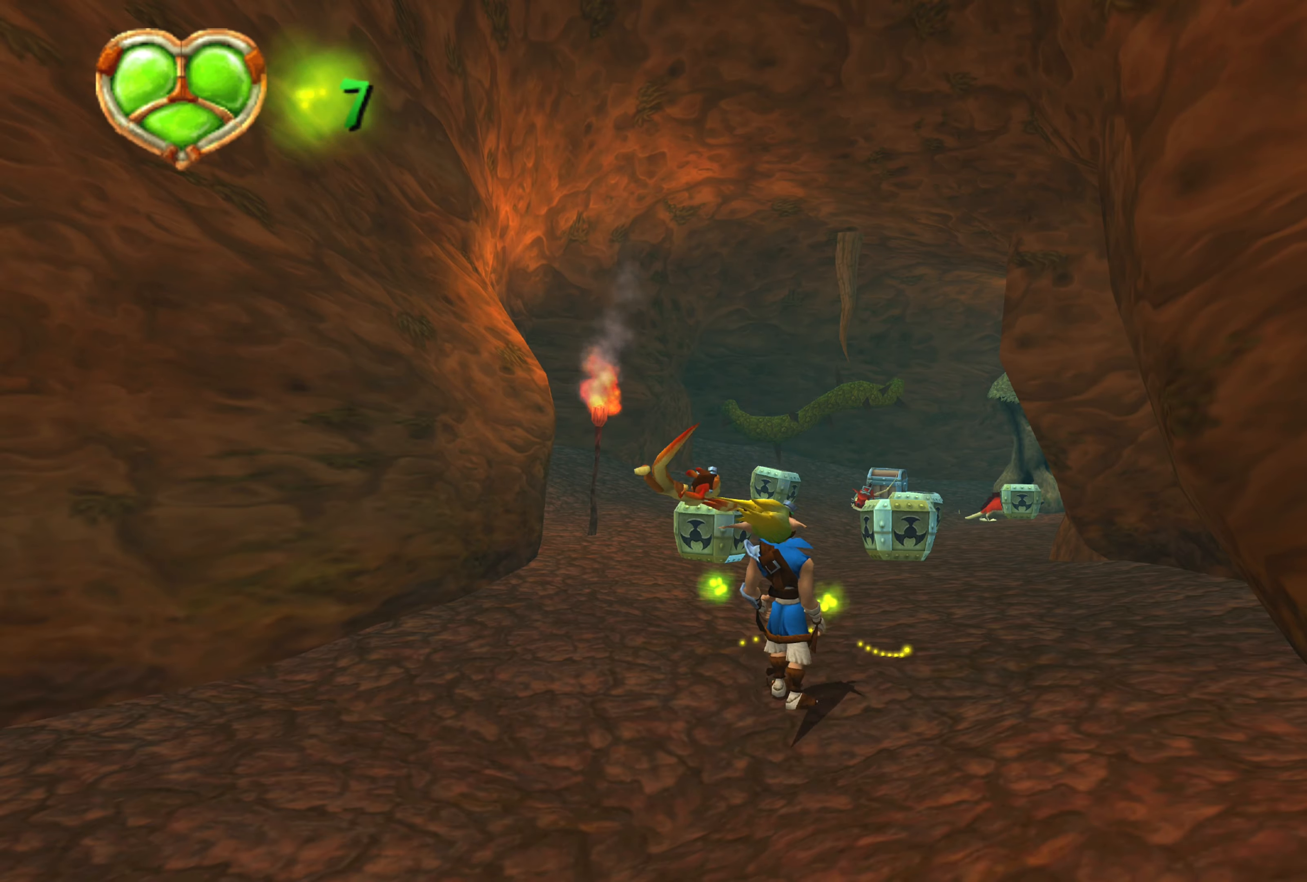
{"buttons": [], "left_stick": "up", "right_stick": "center", "events": []}
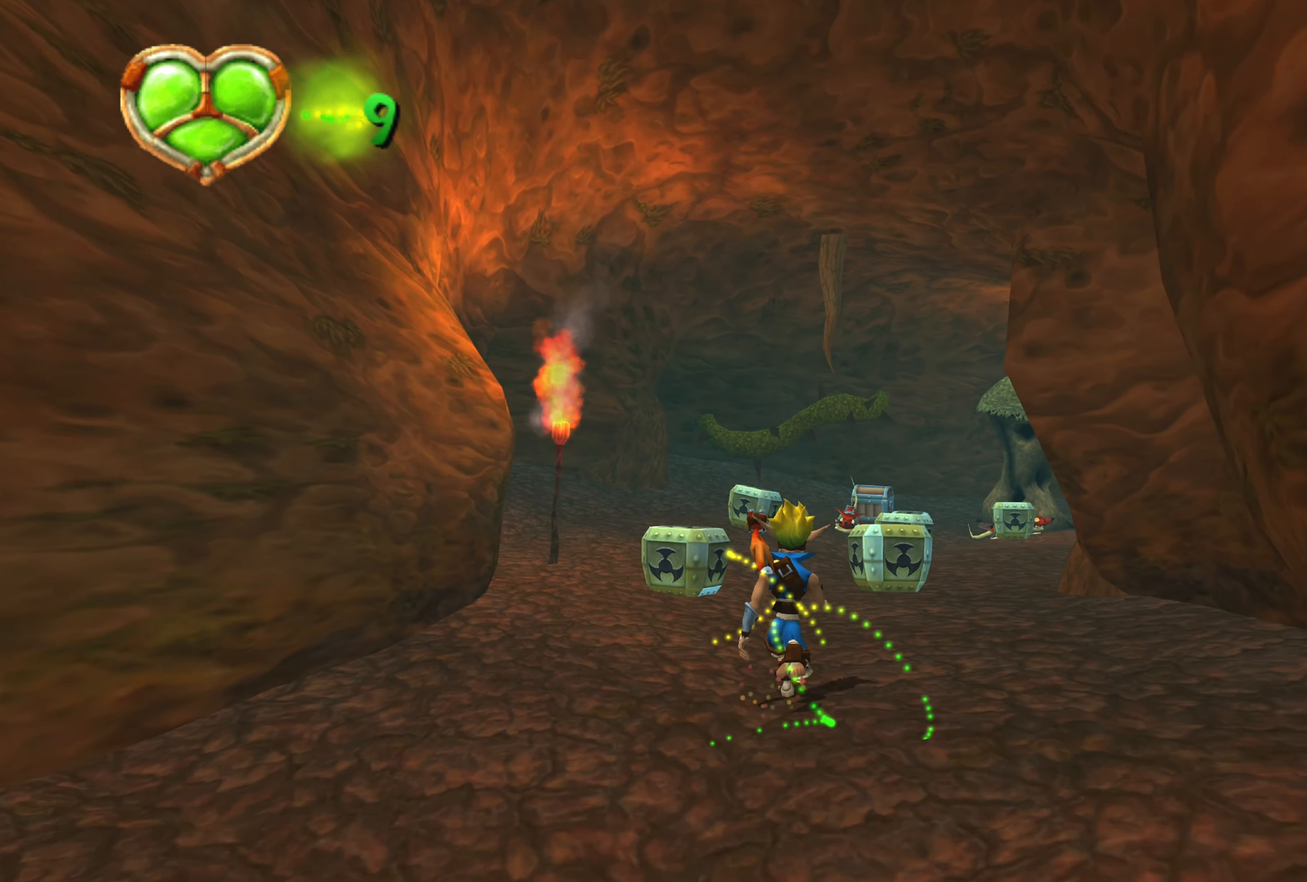
{"buttons": ["CROSS"], "left_stick": "up", "right_stick": "center", "events": [[400, "CROSS", "down"]]}
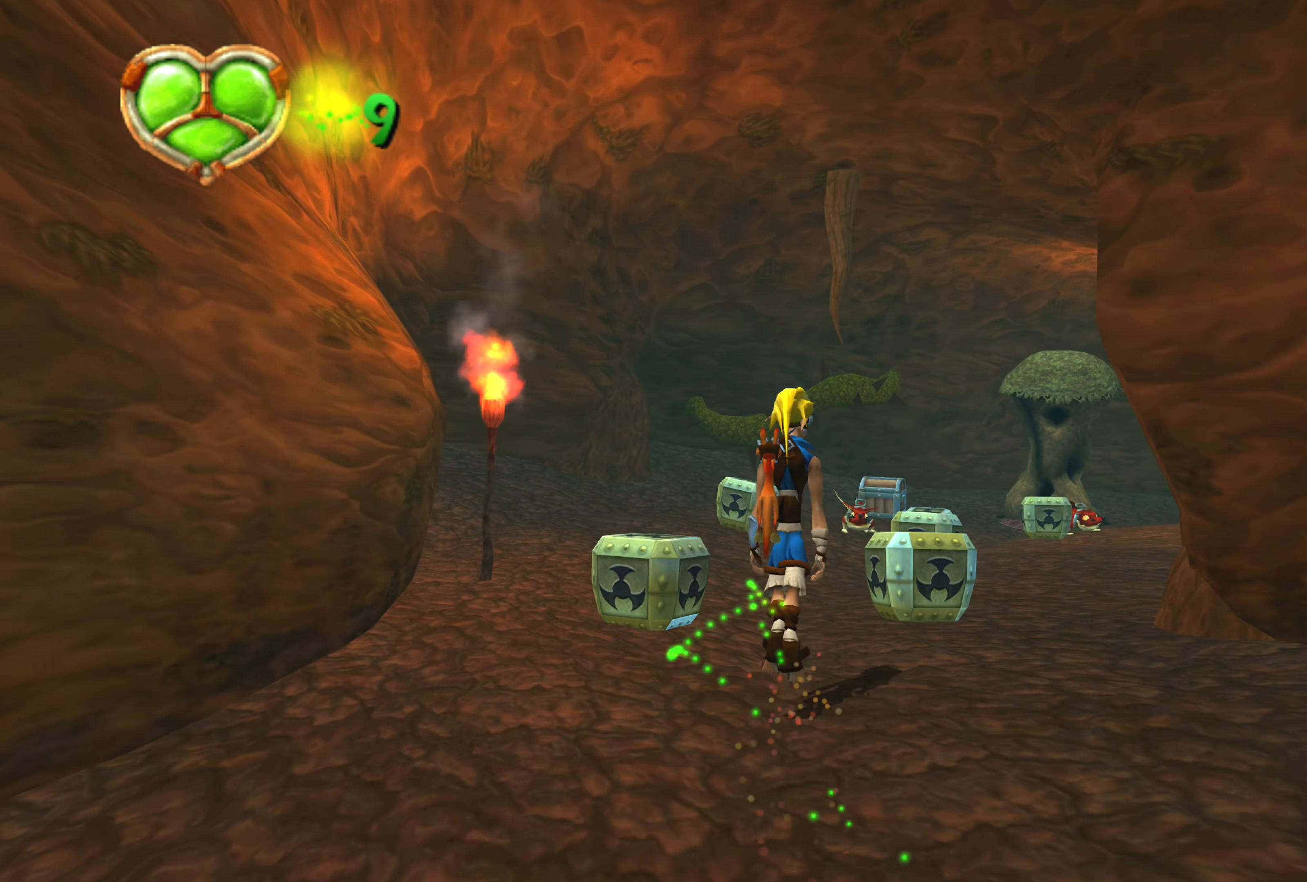
{"buttons": [], "left_stick": "up", "right_stick": "center", "events": [[100, "CROSS", "up"], [267, "CROSS", "down"], [467, "CROSS", "up"]]}
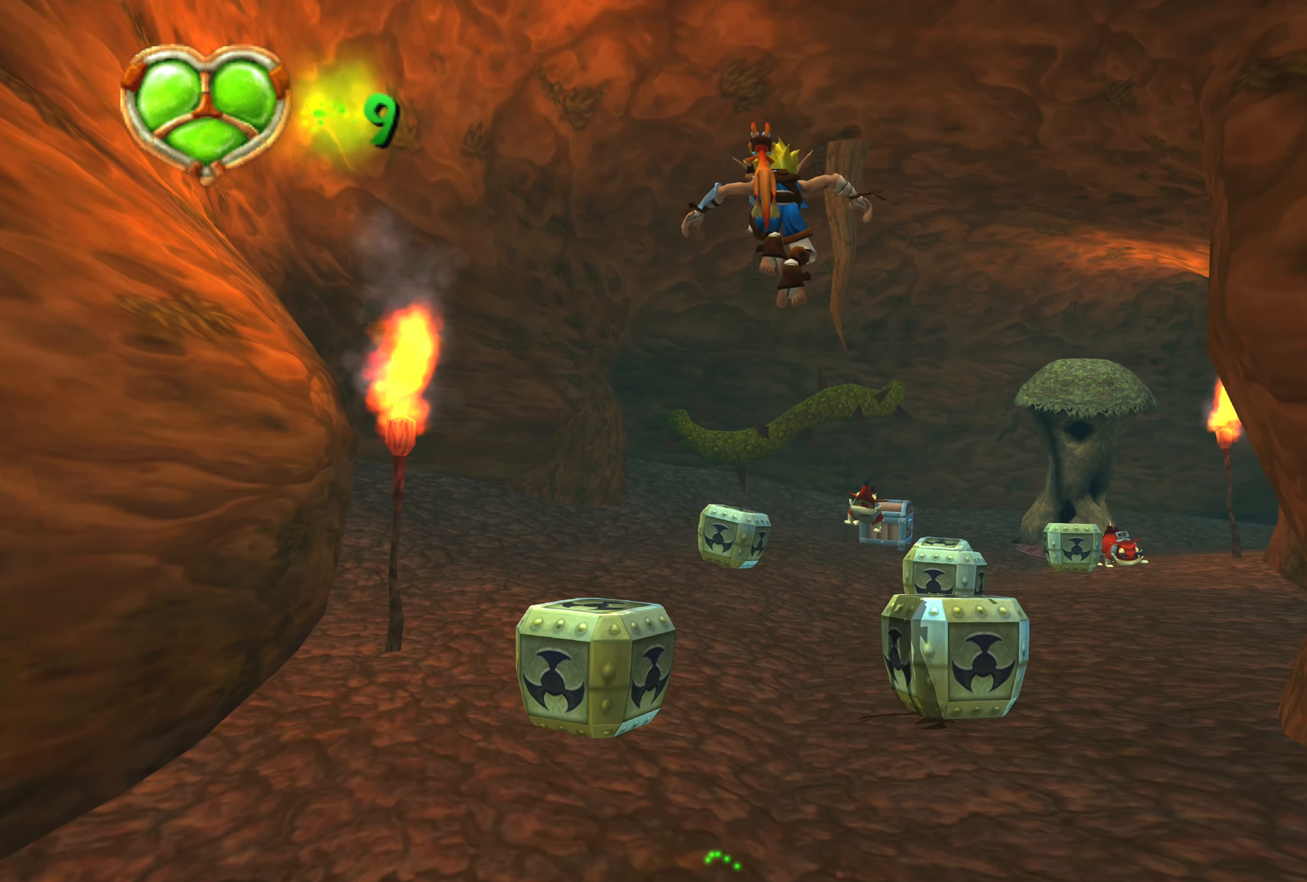
{"buttons": [], "left_stick": "up", "right_stick": "center", "events": []}
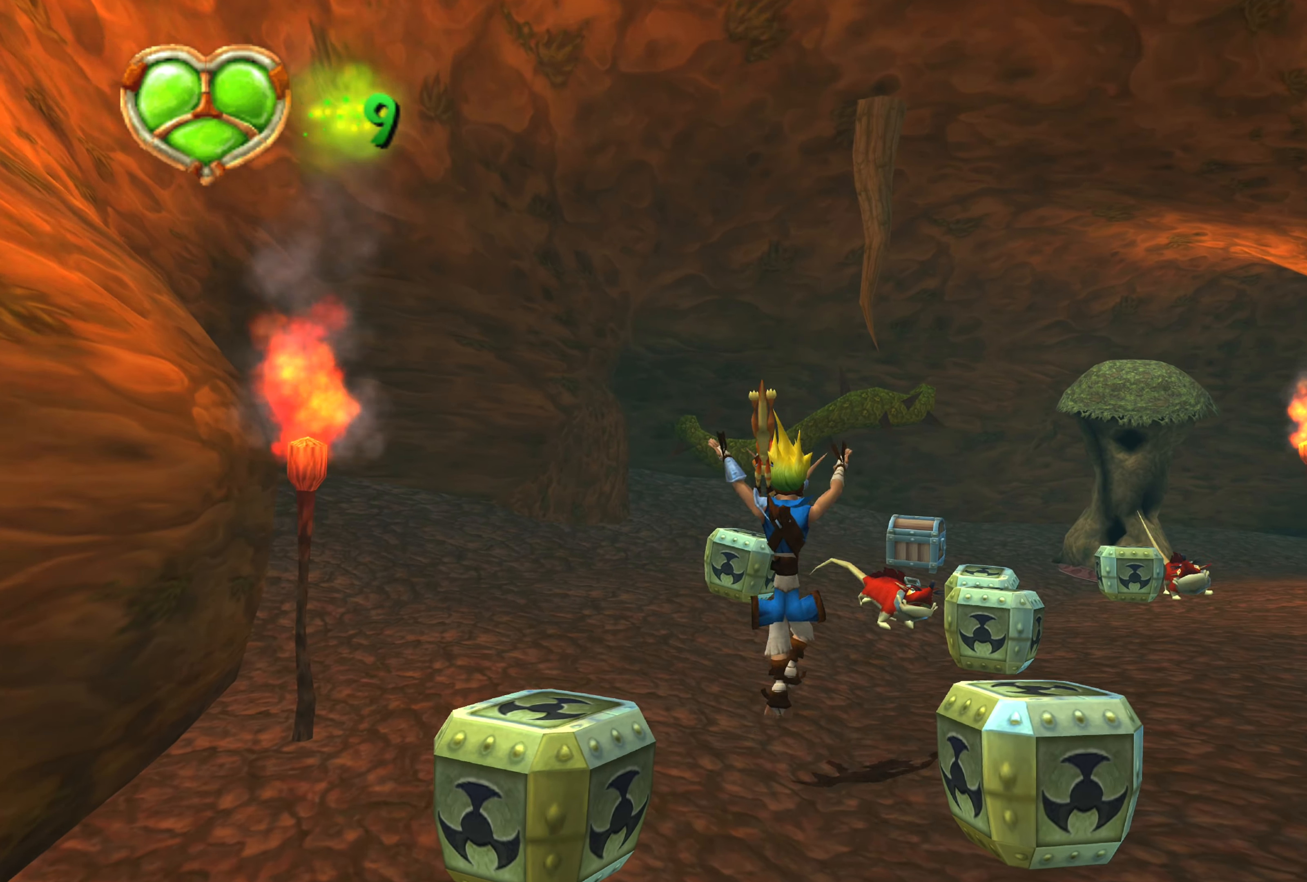
{"buttons": [], "left_stick": "up-left", "right_stick": "center", "events": [[317, "left_stick", "up-left"]]}
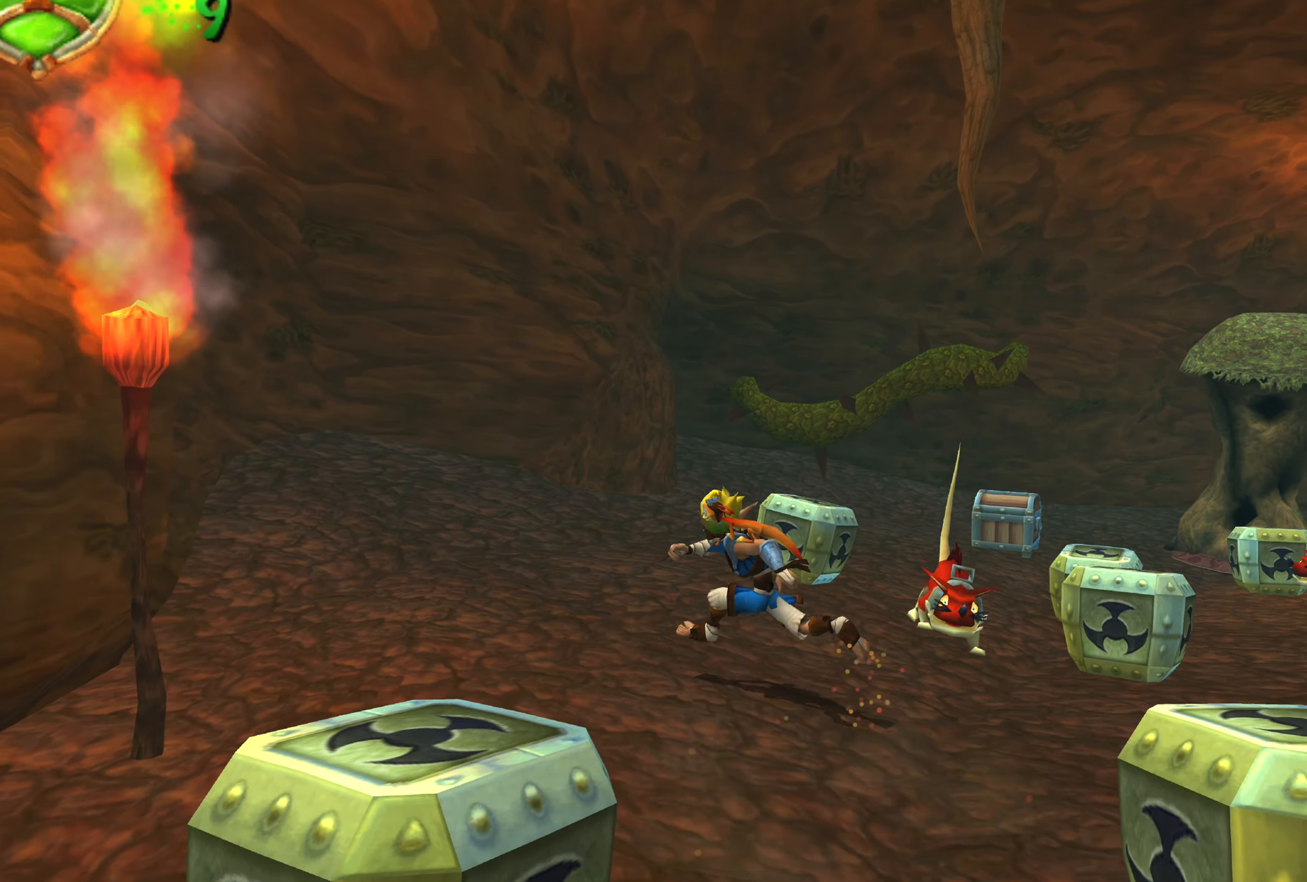
{"buttons": [], "left_stick": "right", "right_stick": "center", "events": [[450, "left_stick", "right"]]}
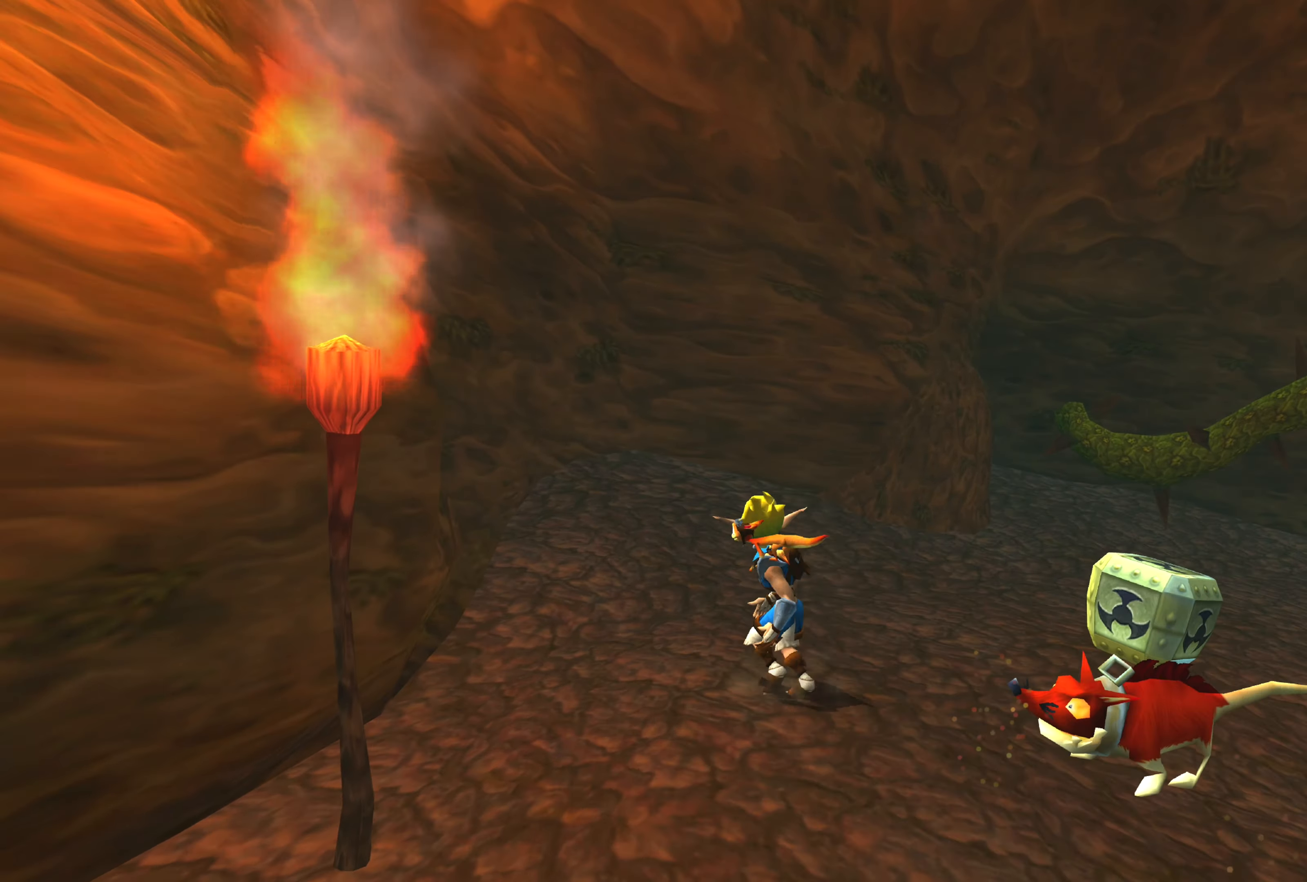
{"buttons": [], "left_stick": "center", "right_stick": "center", "events": [[67, "CIRCLE", "down"], [100, "left_stick", "center"], [200, "CIRCLE", "up"]]}
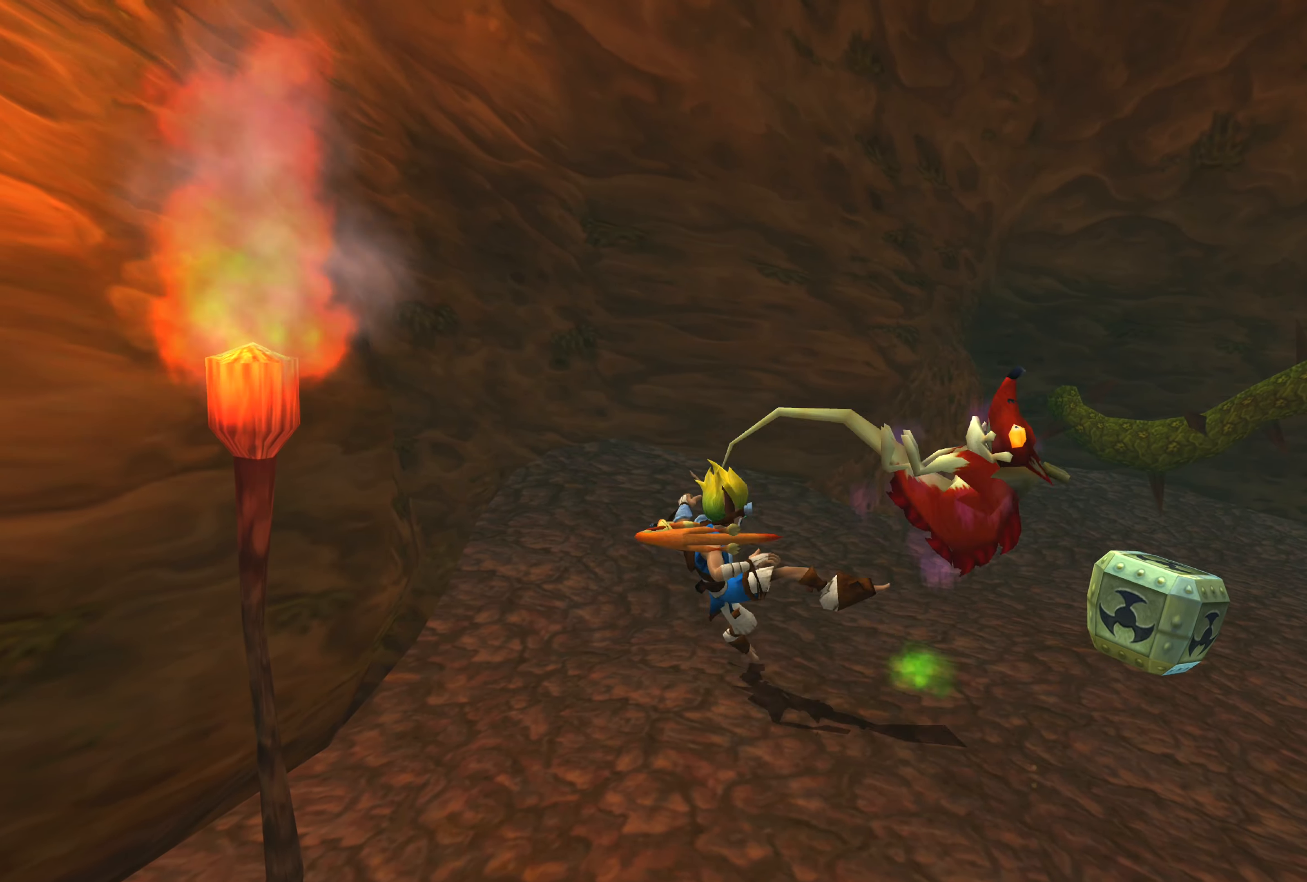
{"buttons": [], "left_stick": "right", "right_stick": "center", "events": [[500, "left_stick", "right"]]}
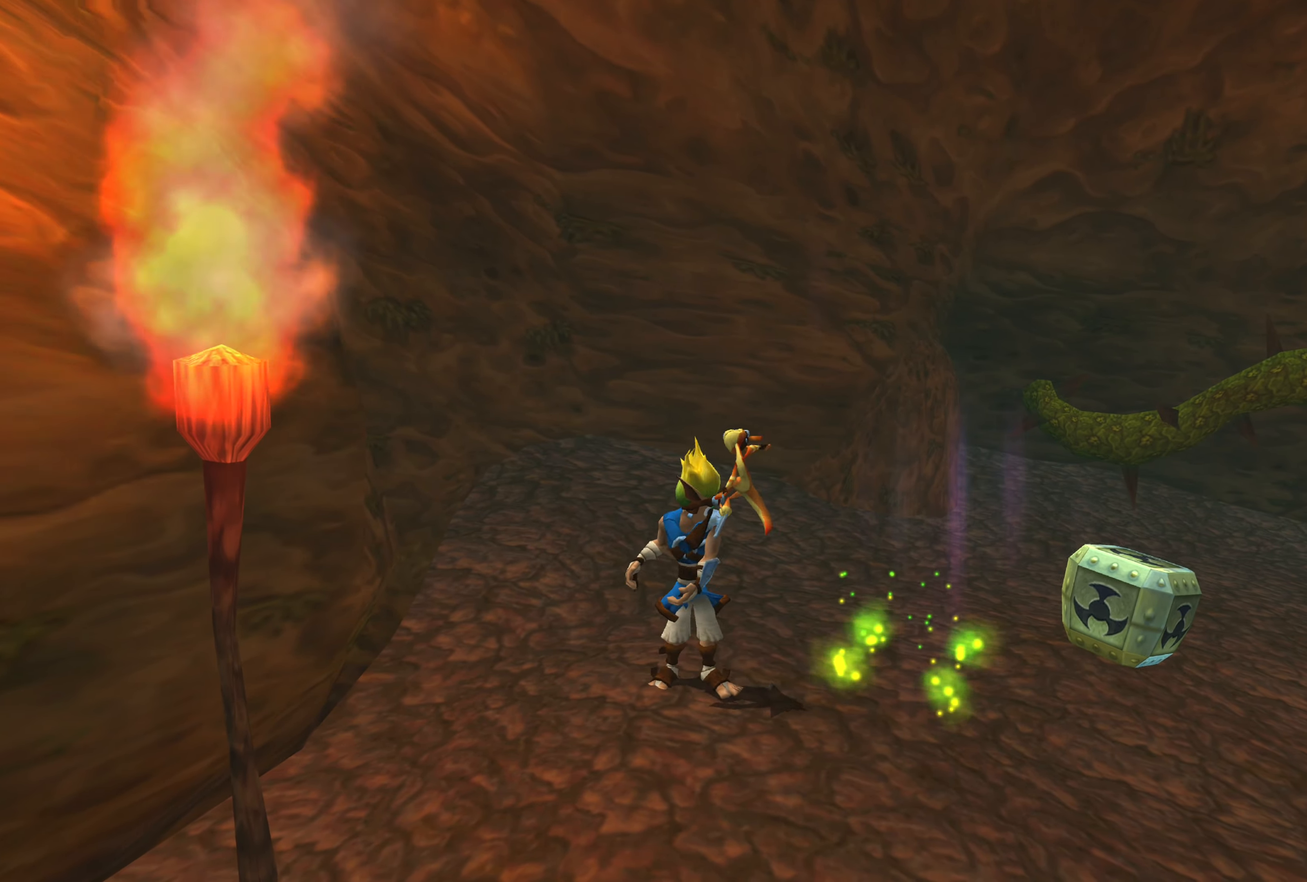
{"buttons": [], "left_stick": "center", "right_stick": "center", "events": [[367, "left_stick", "center"]]}
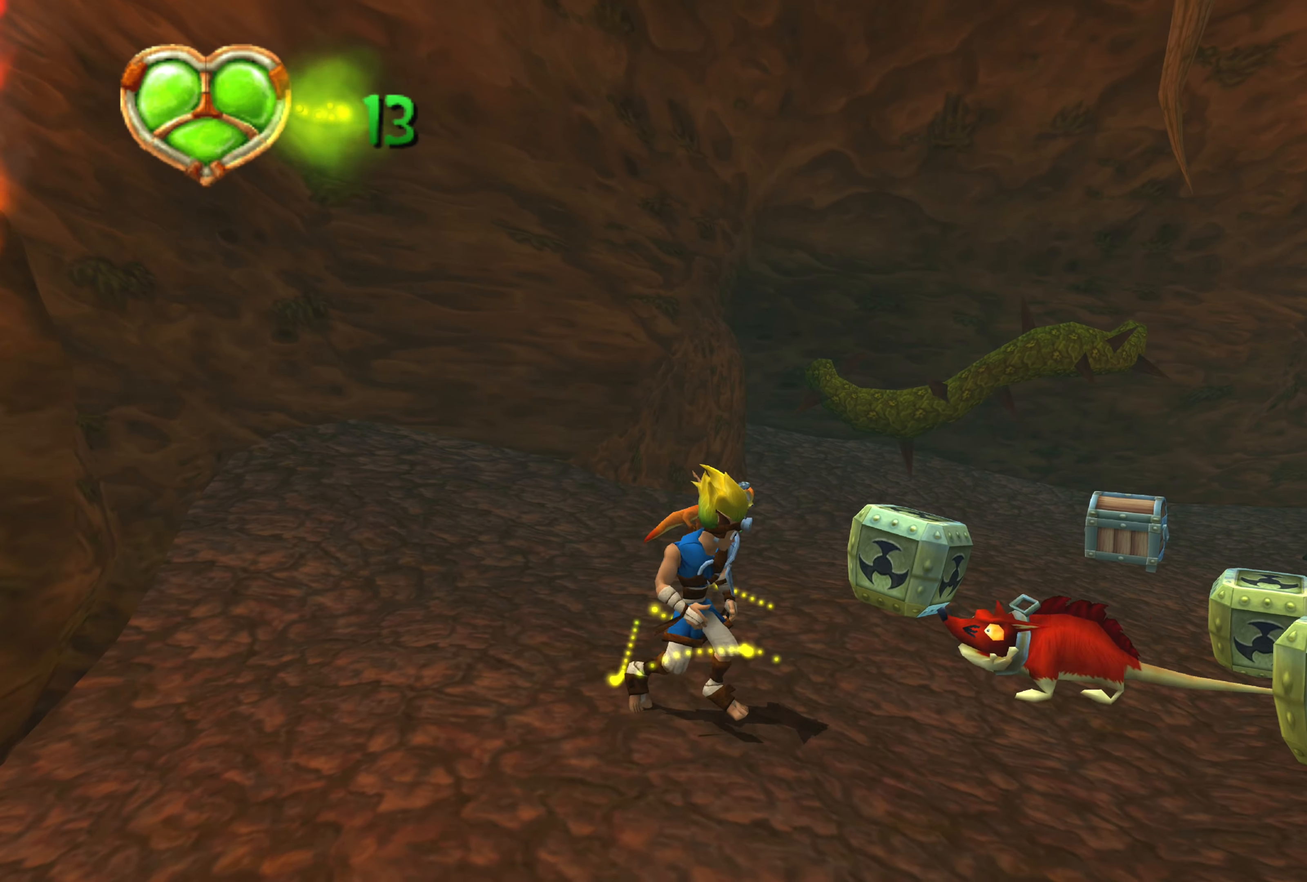
{"buttons": [], "left_stick": "center", "right_stick": "center", "events": [[100, "CIRCLE", "down"], [267, "CIRCLE", "up"]]}
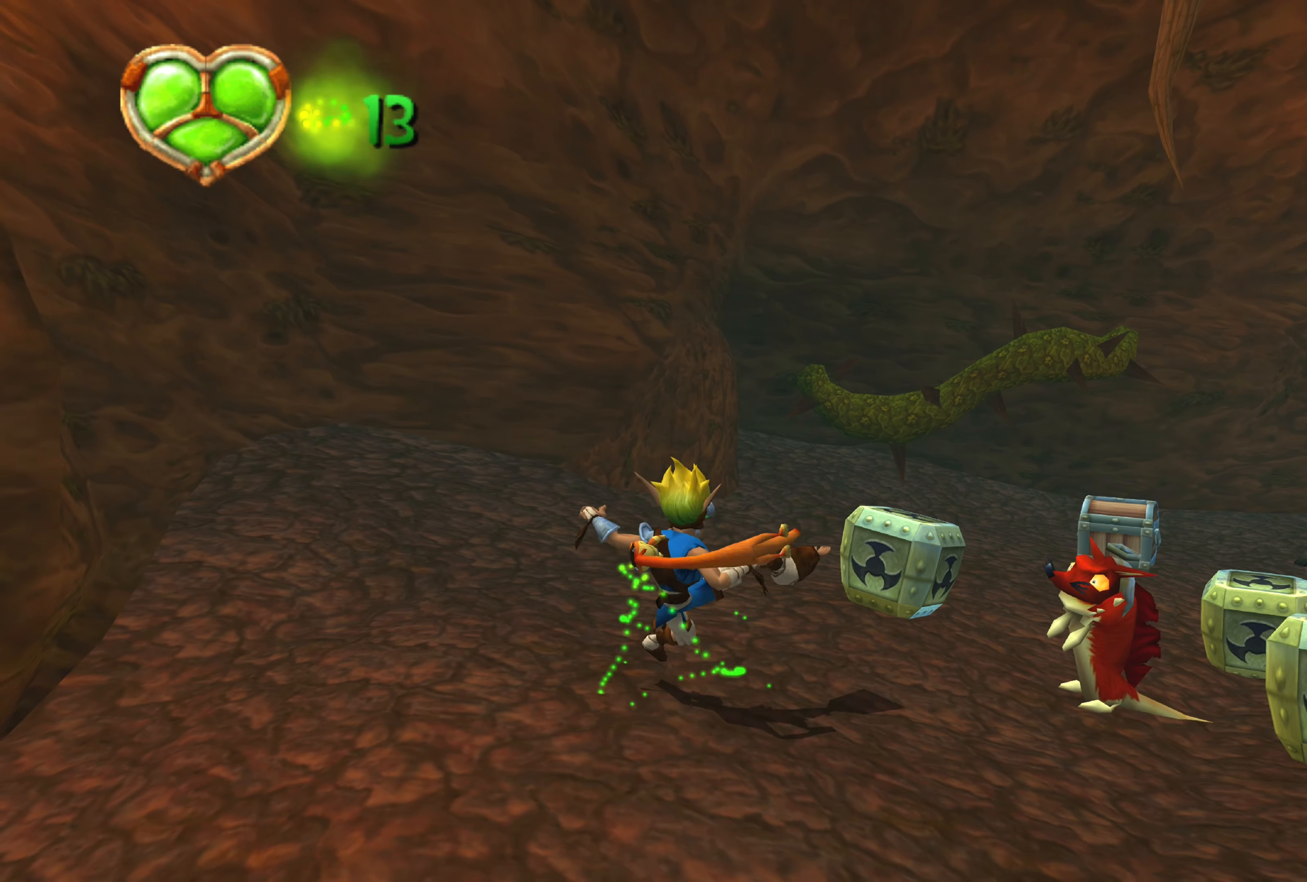
{"buttons": [], "left_stick": "up-left", "right_stick": "center", "events": [[384, "left_stick", "up-left"]]}